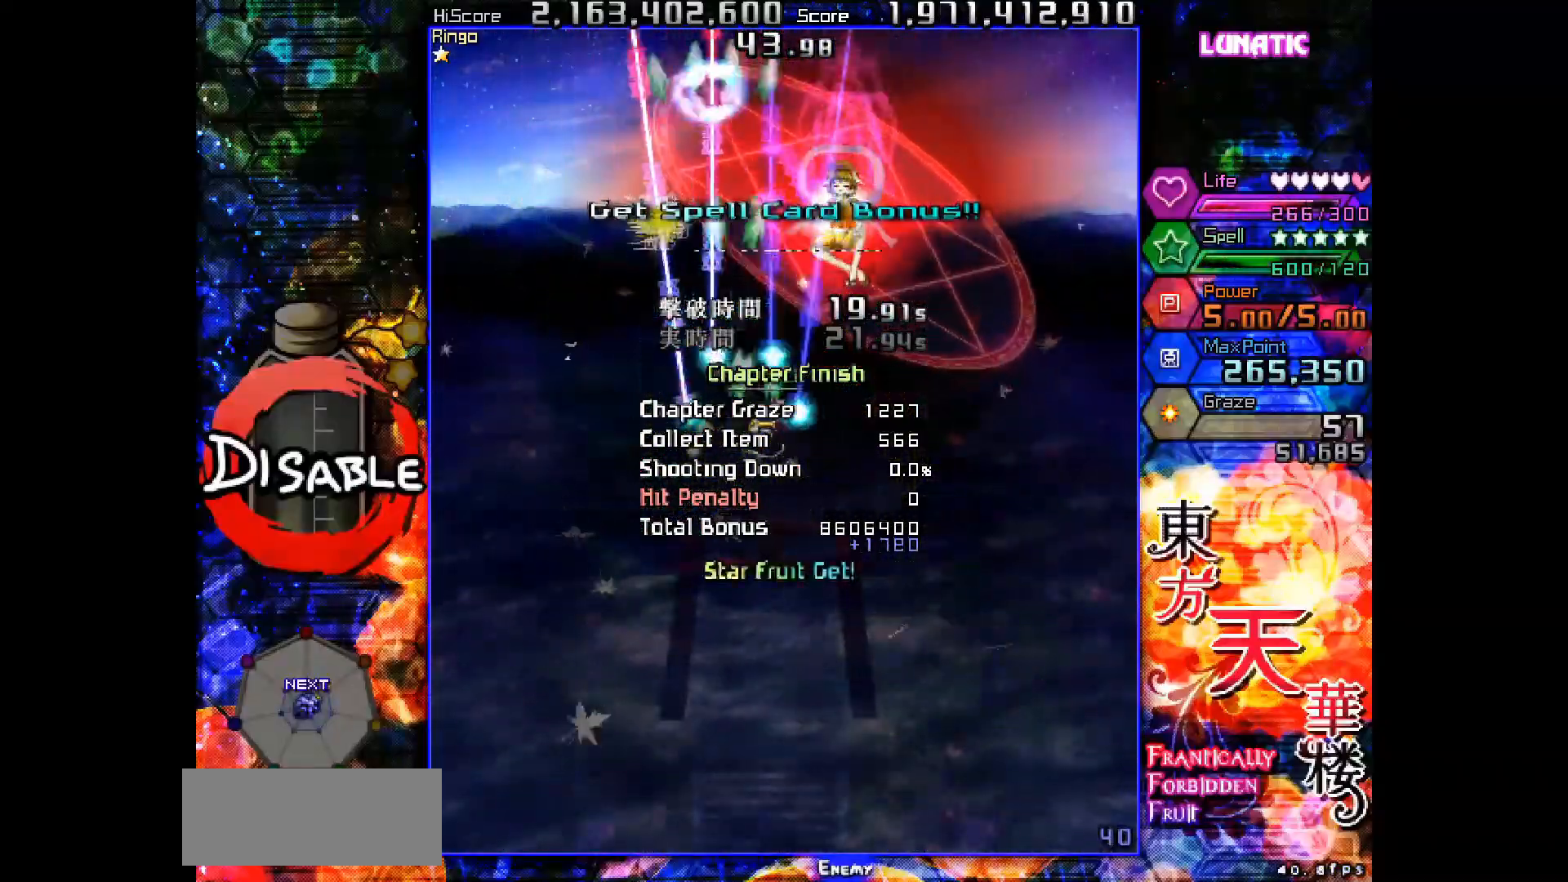
Gameplay with keyboard; each line is a JSON object with the keys held at the frame after it. "events" lists presses ("down") and releases ("up") of "down", "juice", "left", "right", "shot", "skip", "slow", "spell" and "up" between this image and that frame as [ms after this image, input, new state], when the widget could be followed in between. No other keys are recorded. Mouse input is not recorded. Key names are as the overlay labels them; some are game actions (e.g. jump) rather than physical keys.
{"keys": ["down", "shot", "slow"], "events": [[150, "slow", "down"], [200, "right", "up"], [317, "left", "down"], [417, "left", "up"]]}
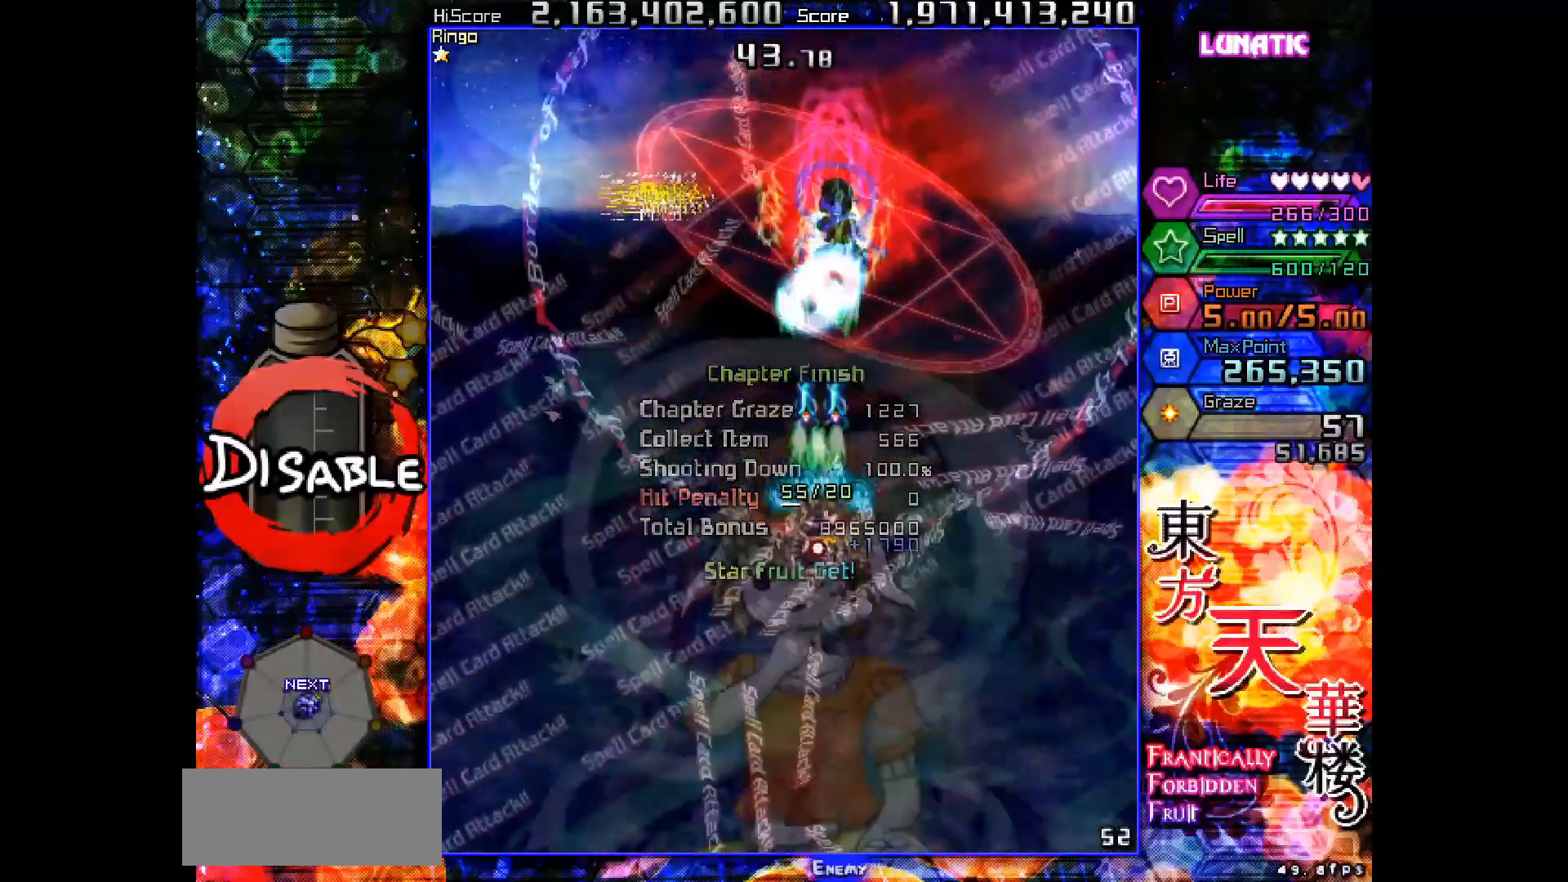
{"keys": ["down", "shot", "slow"], "events": [[100, "left", "down"], [133, "left", "up"]]}
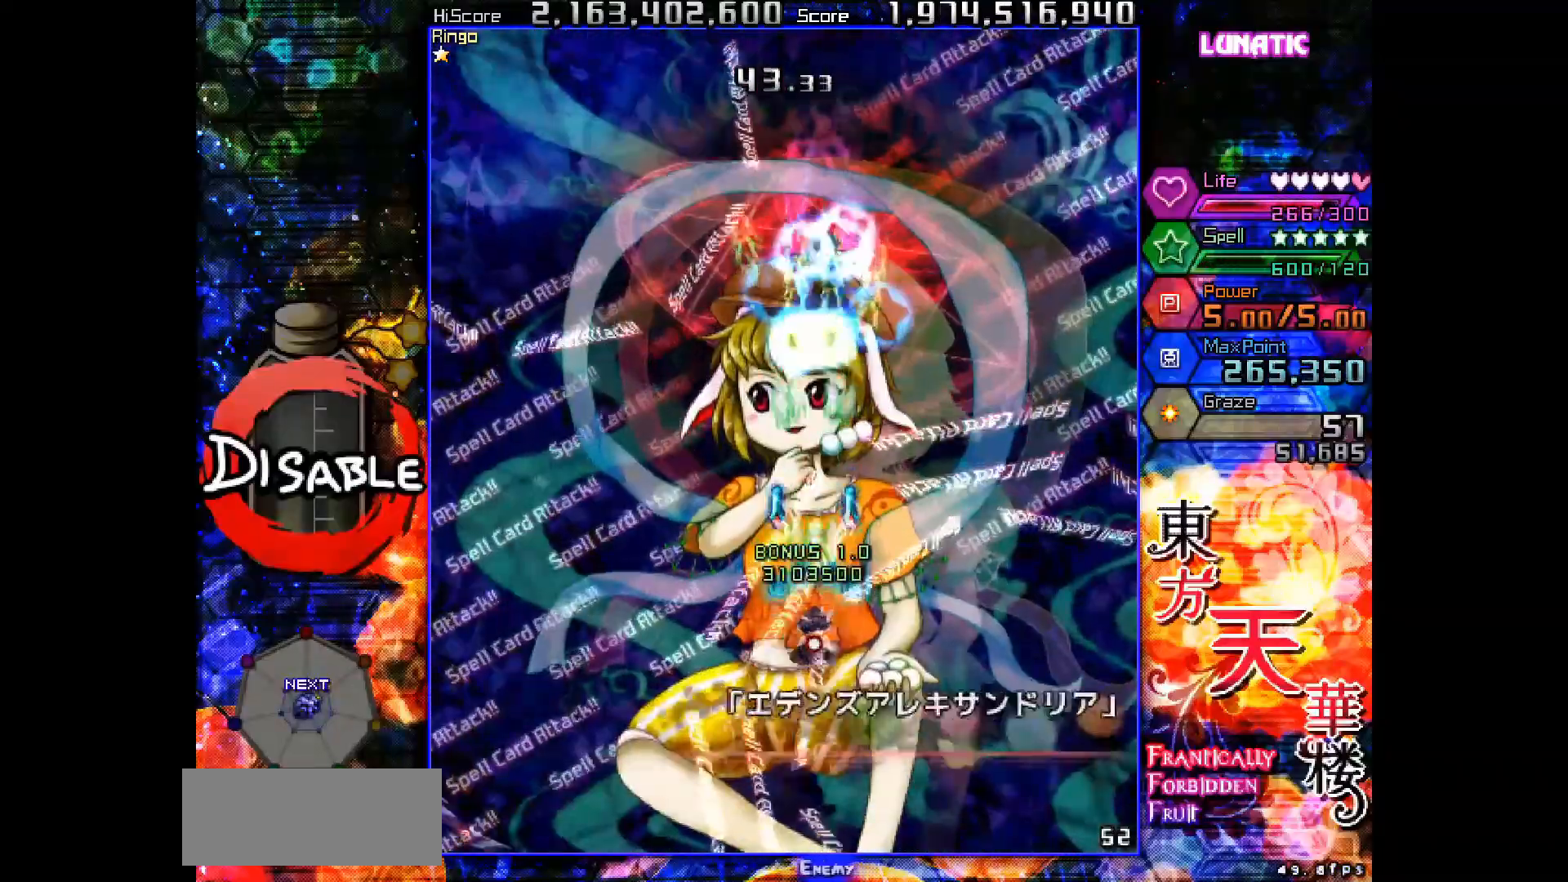
{"keys": ["down", "shot", "slow"], "events": [[283, "left", "down"], [333, "left", "up"]]}
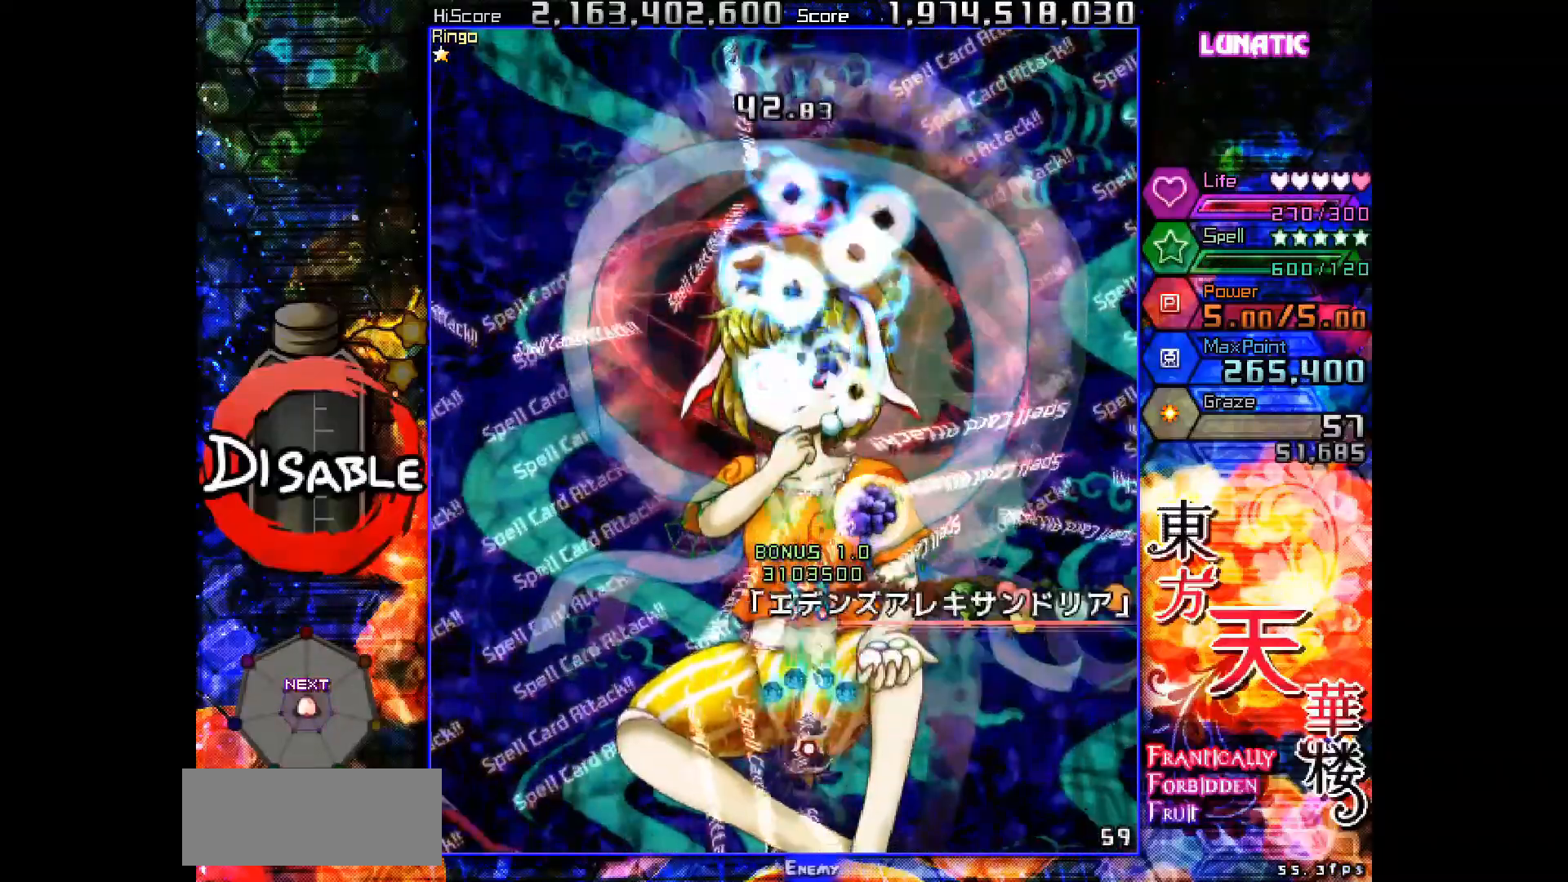
{"keys": ["down", "shot", "slow"], "events": [[67, "left", "down"], [133, "left", "up"], [250, "left", "down"], [317, "left", "up"], [450, "right", "down"], [500, "right", "up"]]}
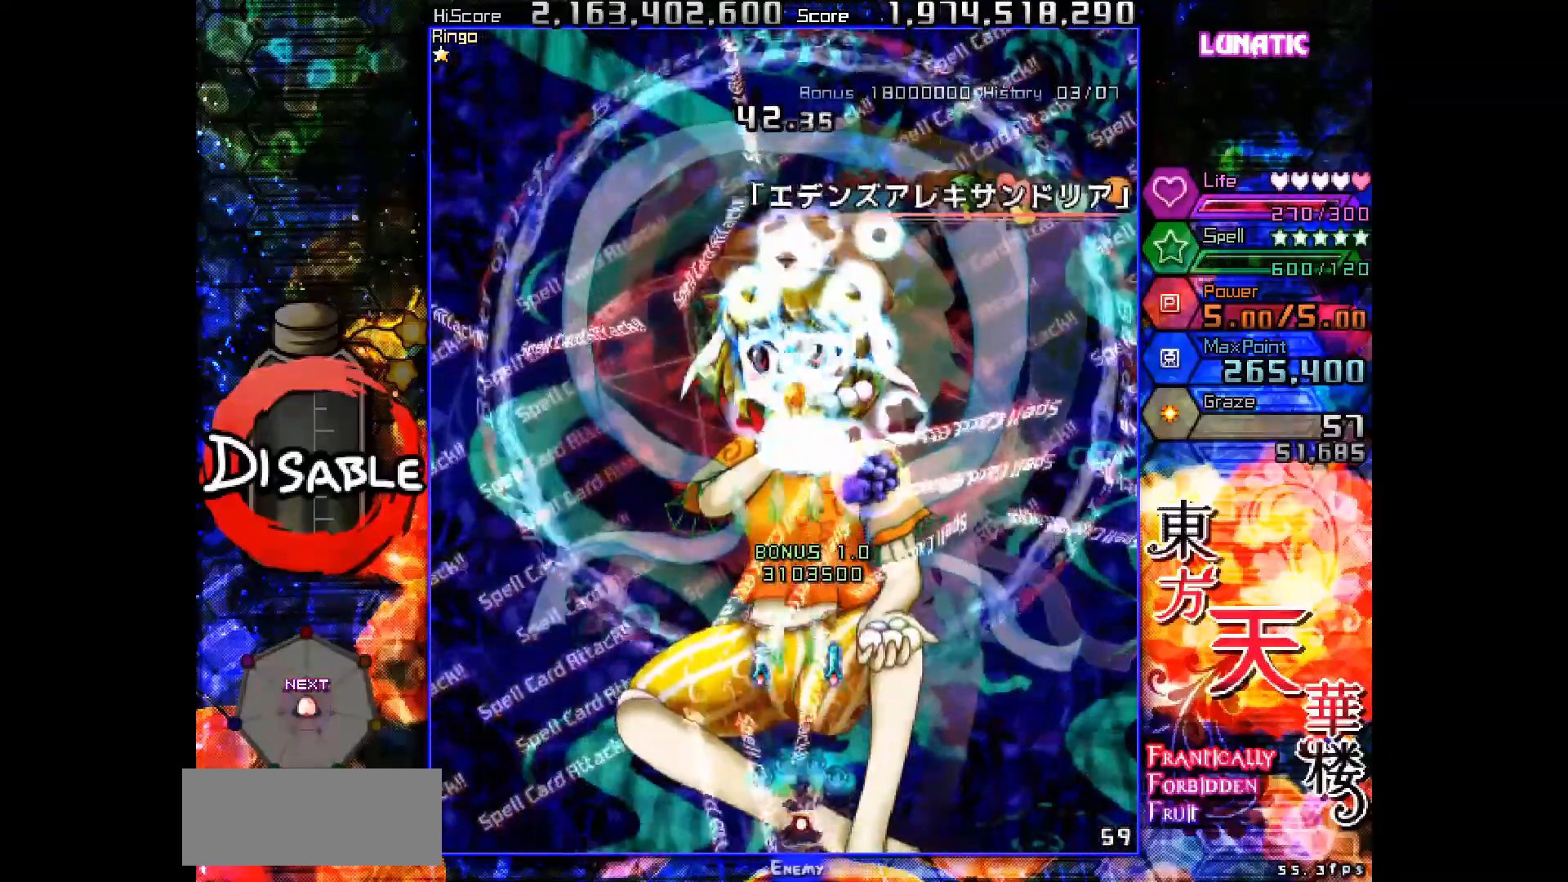
{"keys": ["shot", "slow"], "events": [[183, "left", "down"], [233, "left", "up"], [350, "left", "down"], [400, "left", "up"], [483, "down", "up"]]}
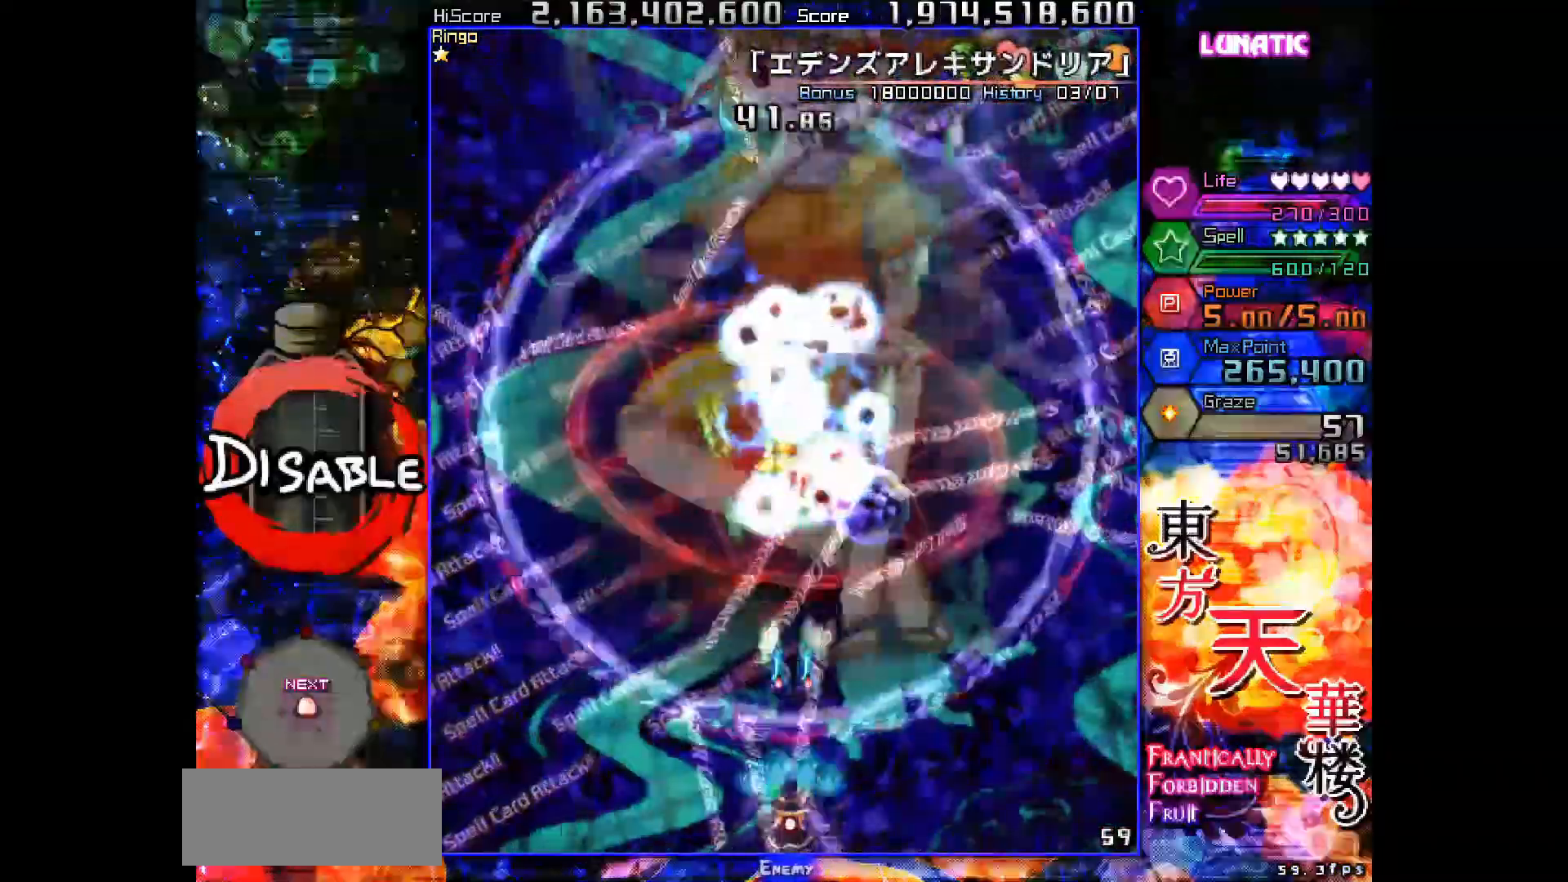
{"keys": ["shot", "slow"], "events": [[133, "left", "down"], [150, "down", "down"], [150, "left", "up"], [200, "down", "up"]]}
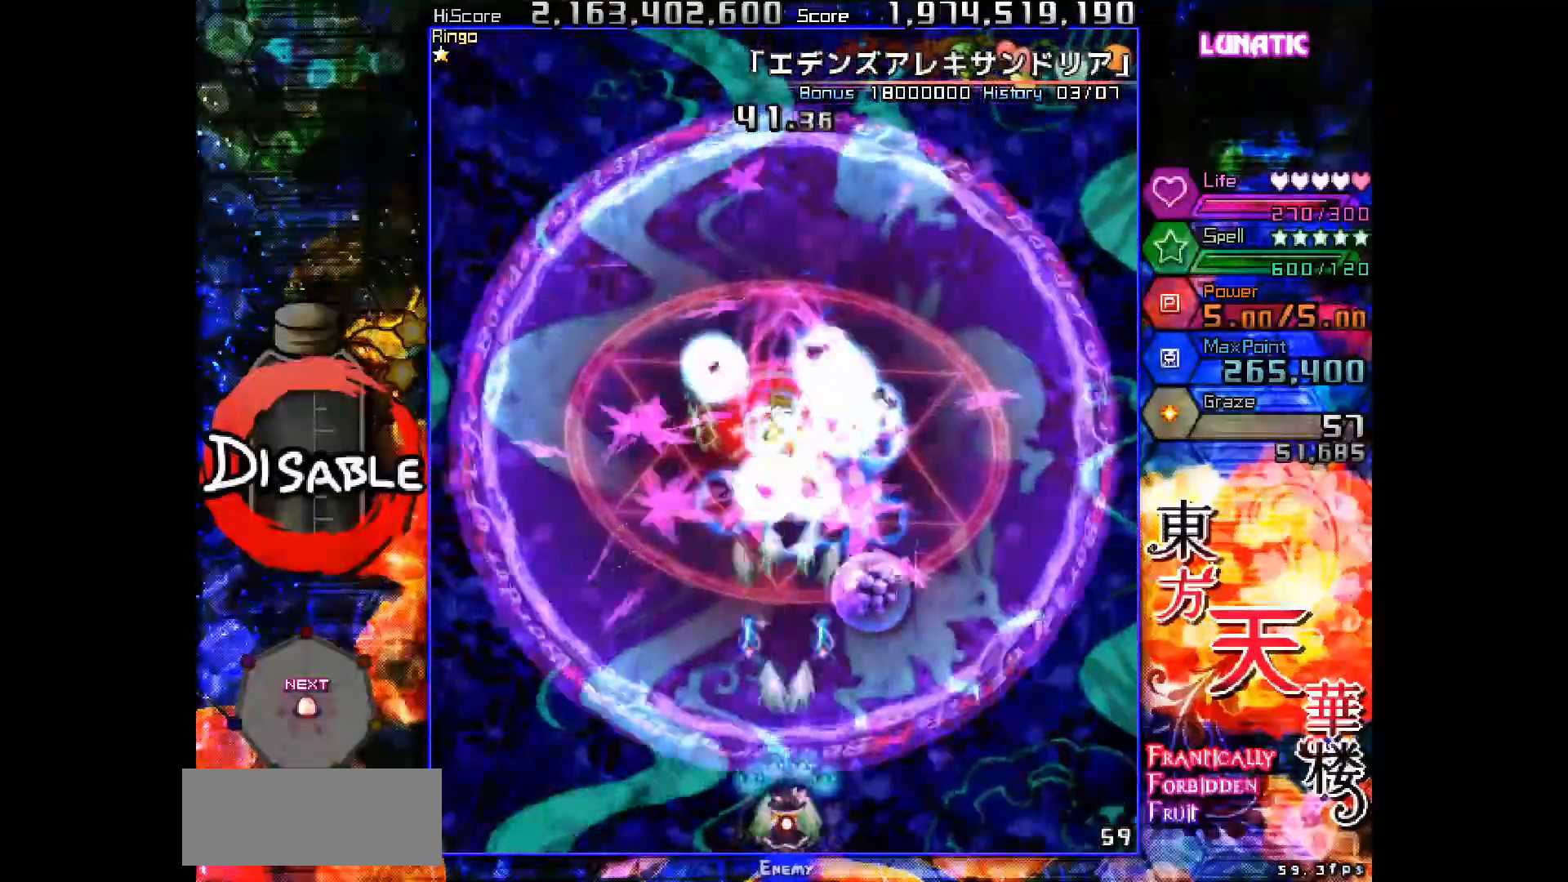
{"keys": ["shot", "slow"], "events": []}
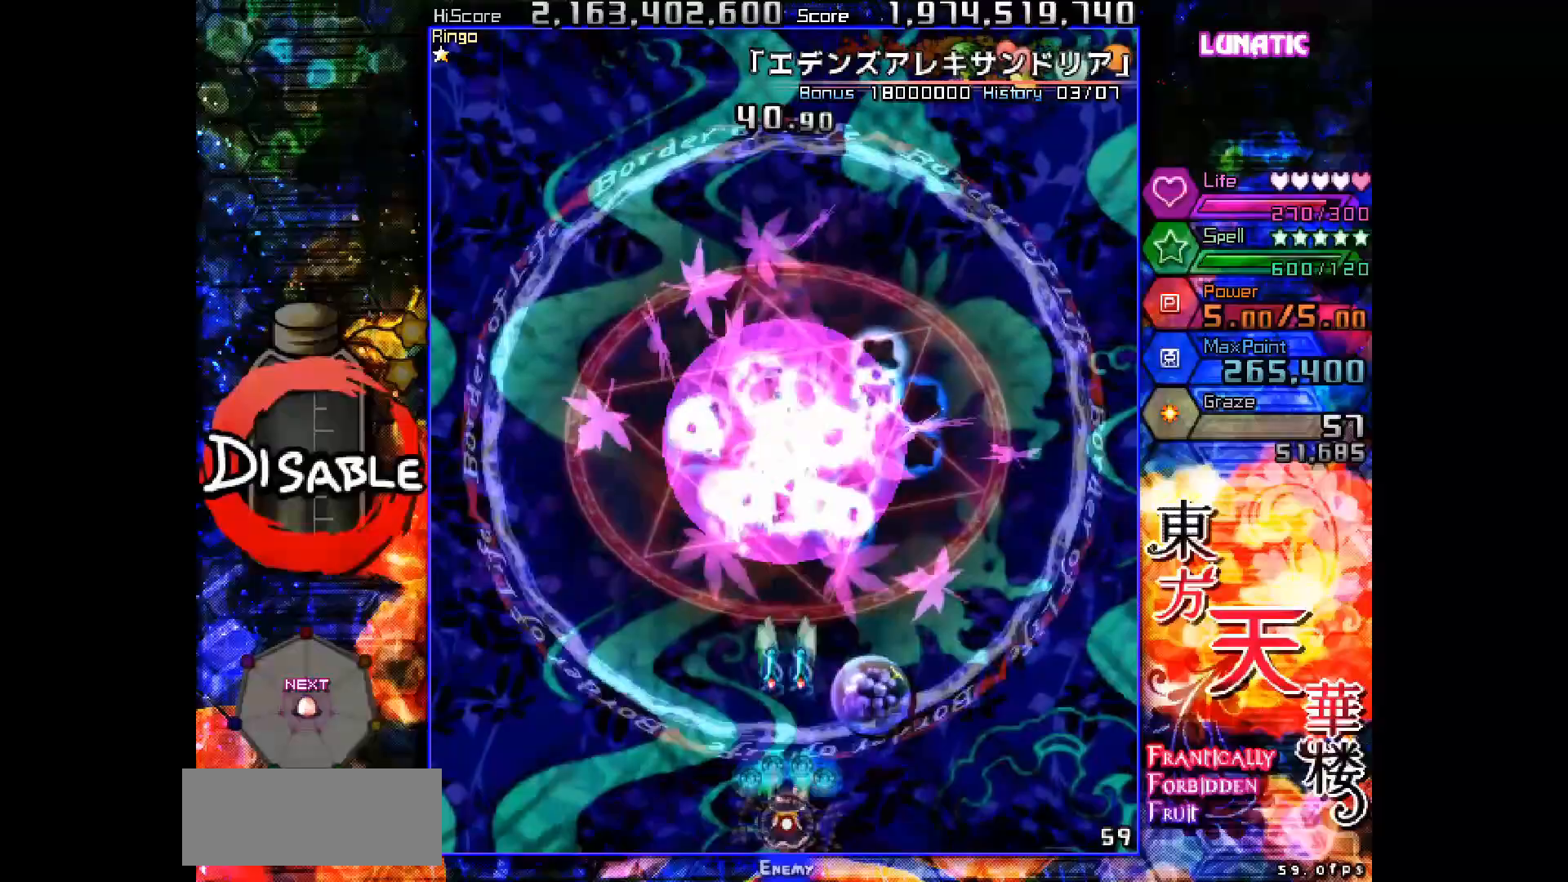
{"keys": ["down", "left", "shot", "slow"], "events": [[283, "right", "down"], [400, "down", "down"], [433, "right", "up"], [483, "left", "down"]]}
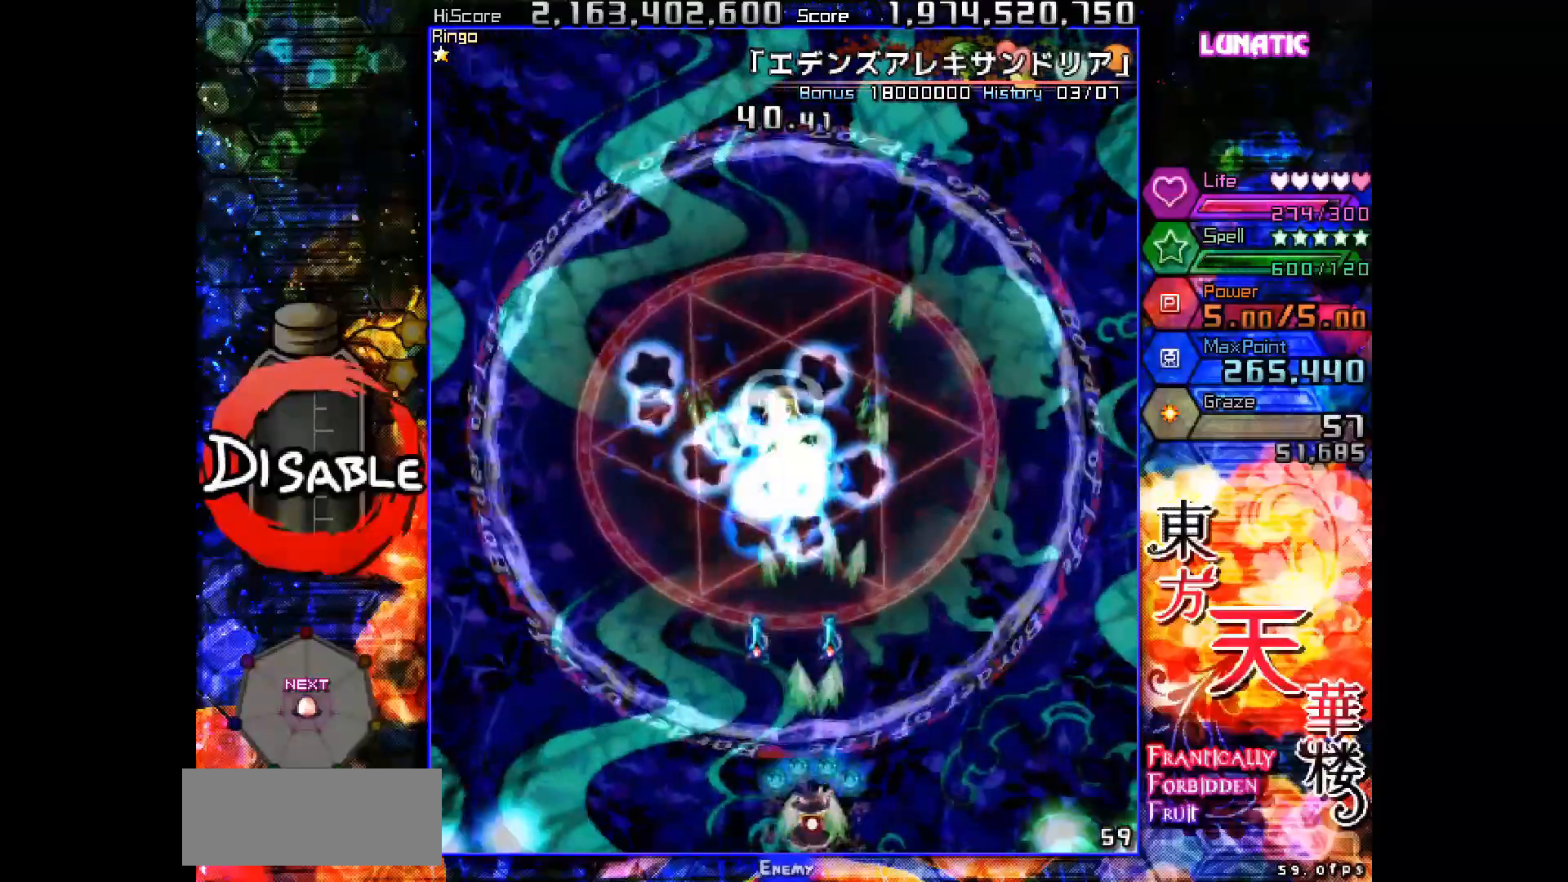
{"keys": ["shot", "slow"], "events": [[100, "down", "up"], [117, "left", "up"], [167, "left", "down"], [200, "down", "down"], [233, "down", "up"], [233, "left", "up"]]}
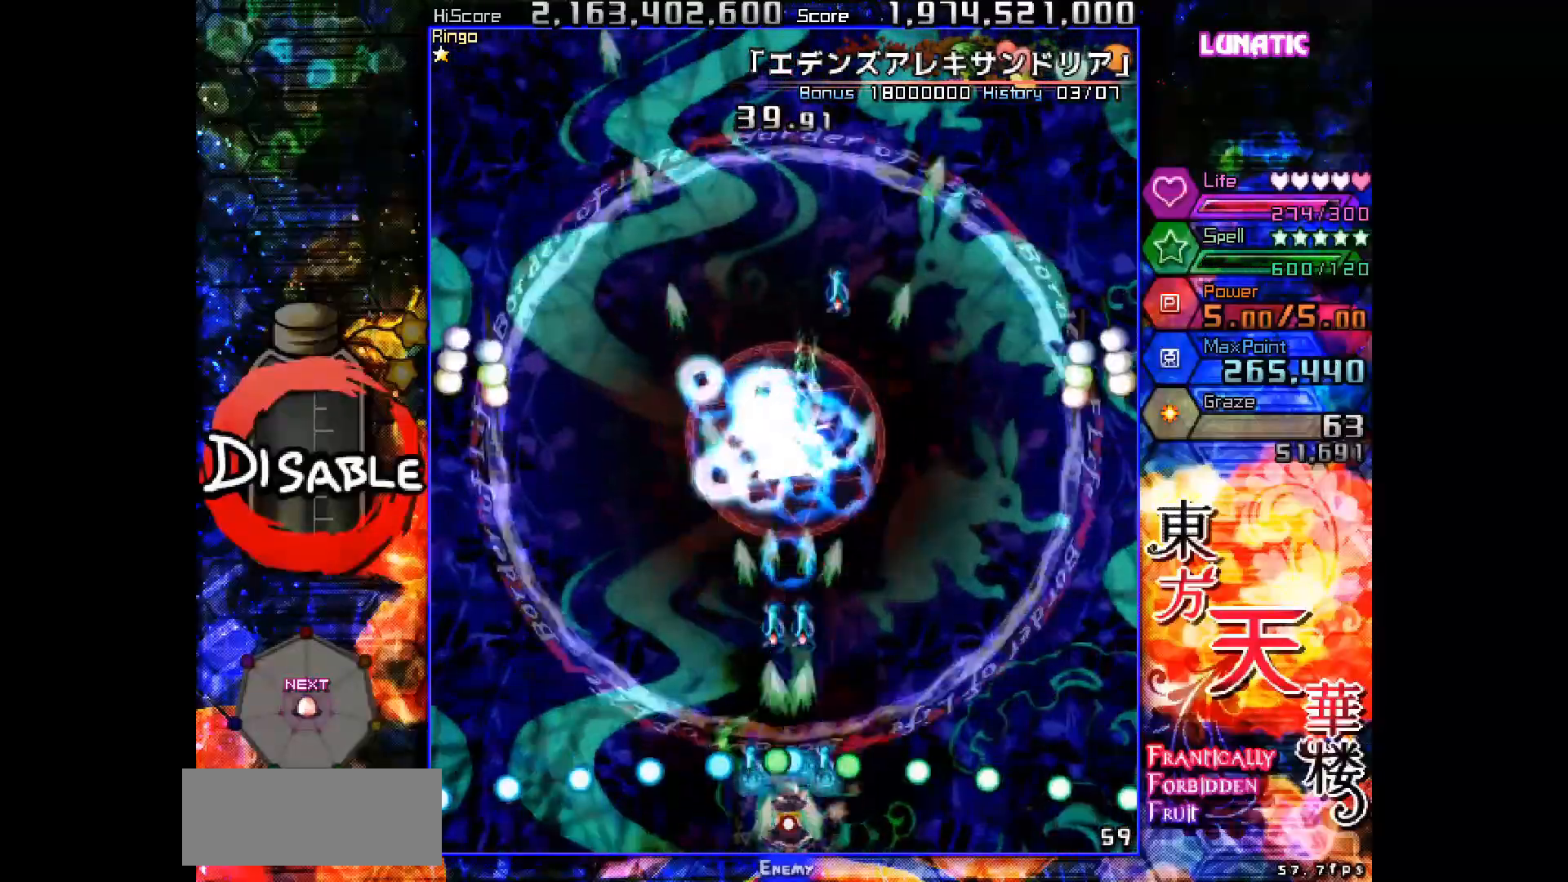
{"keys": ["shot", "slow"], "events": []}
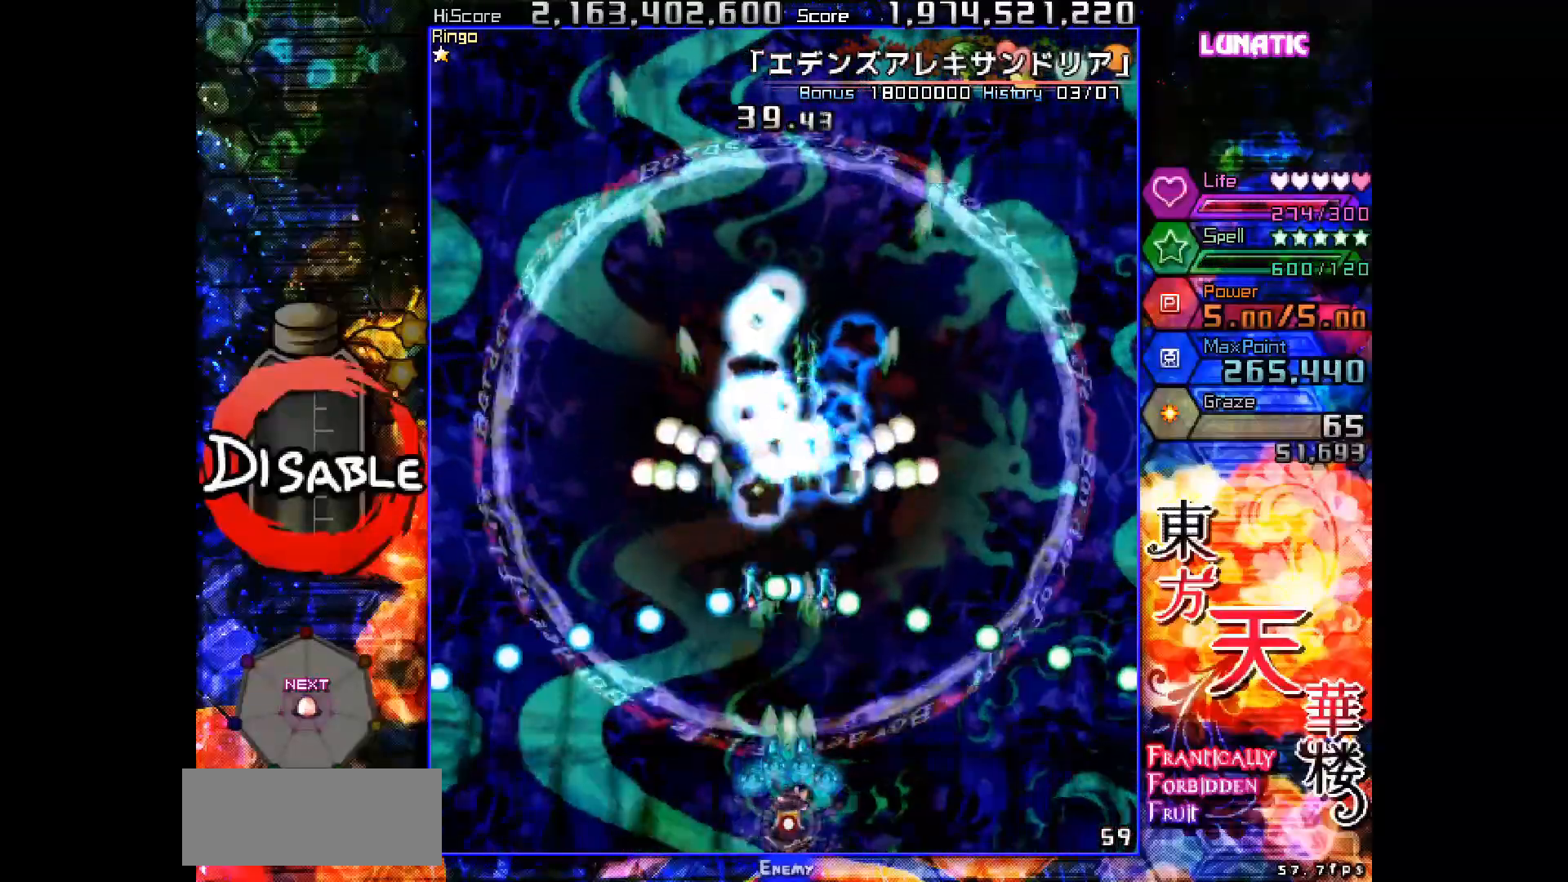
{"keys": ["shot", "slow", "up"], "events": [[217, "up", "down"], [400, "left", "down"], [483, "left", "up"]]}
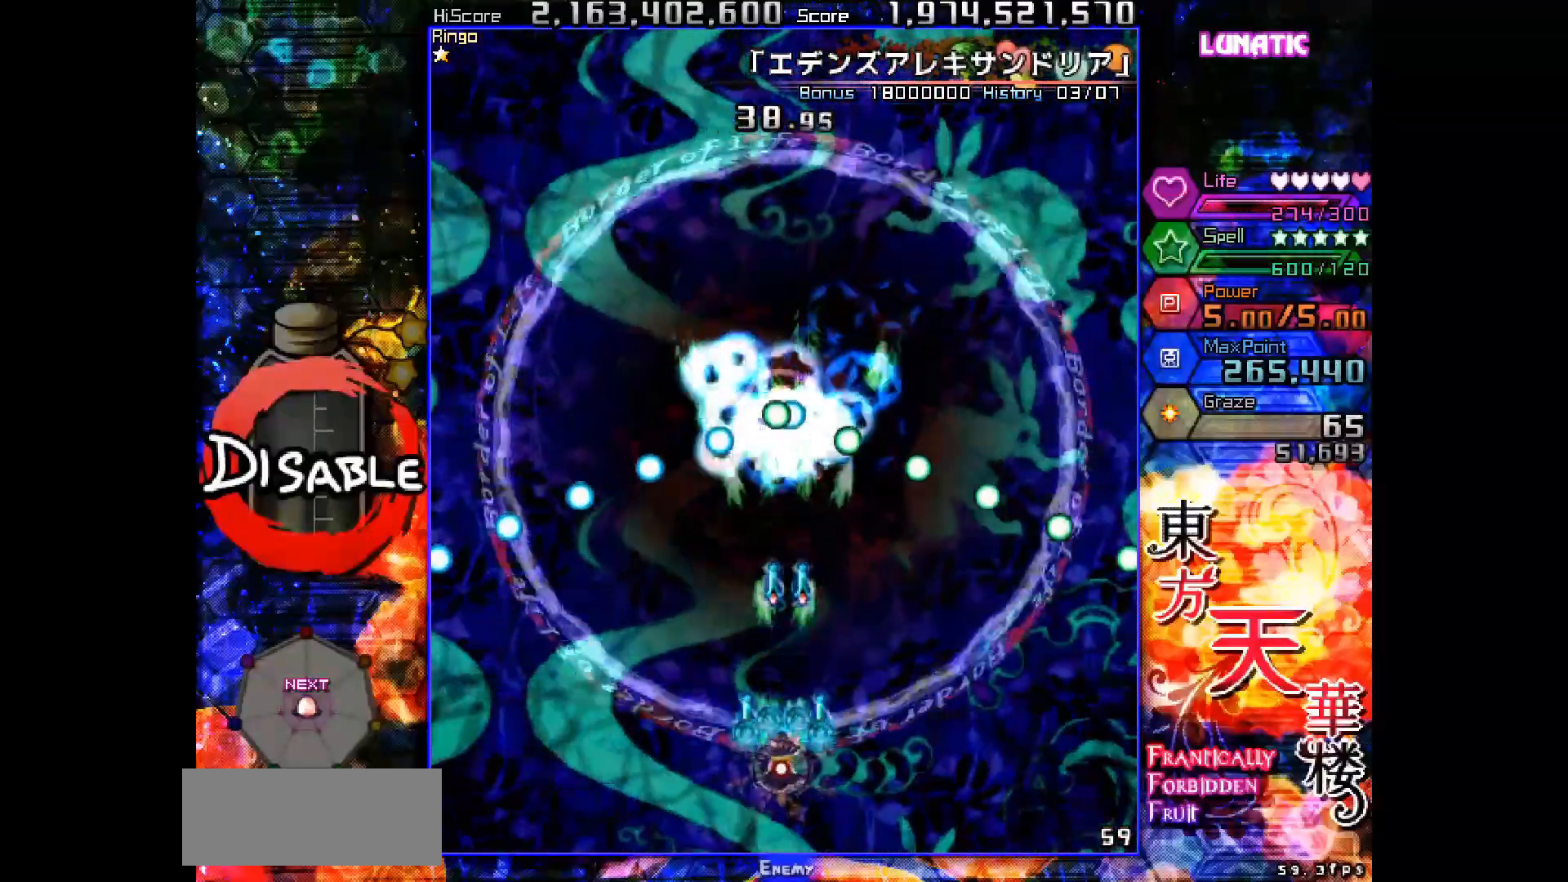
{"keys": ["shot", "slow"], "events": [[167, "up", "up"]]}
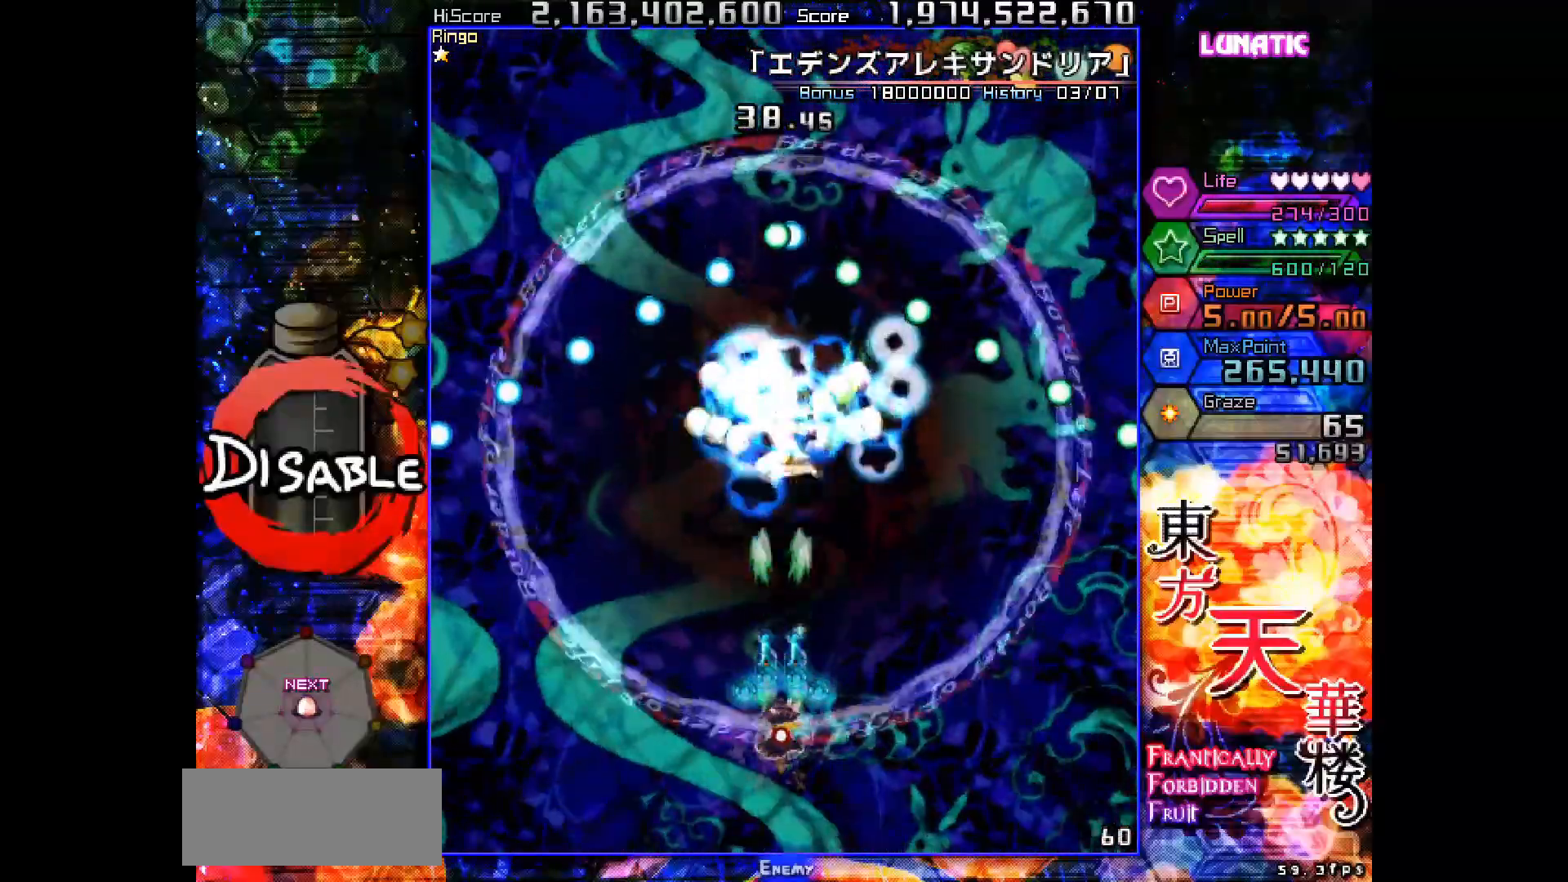
{"keys": ["down", "shot", "slow"], "events": [[400, "down", "down"]]}
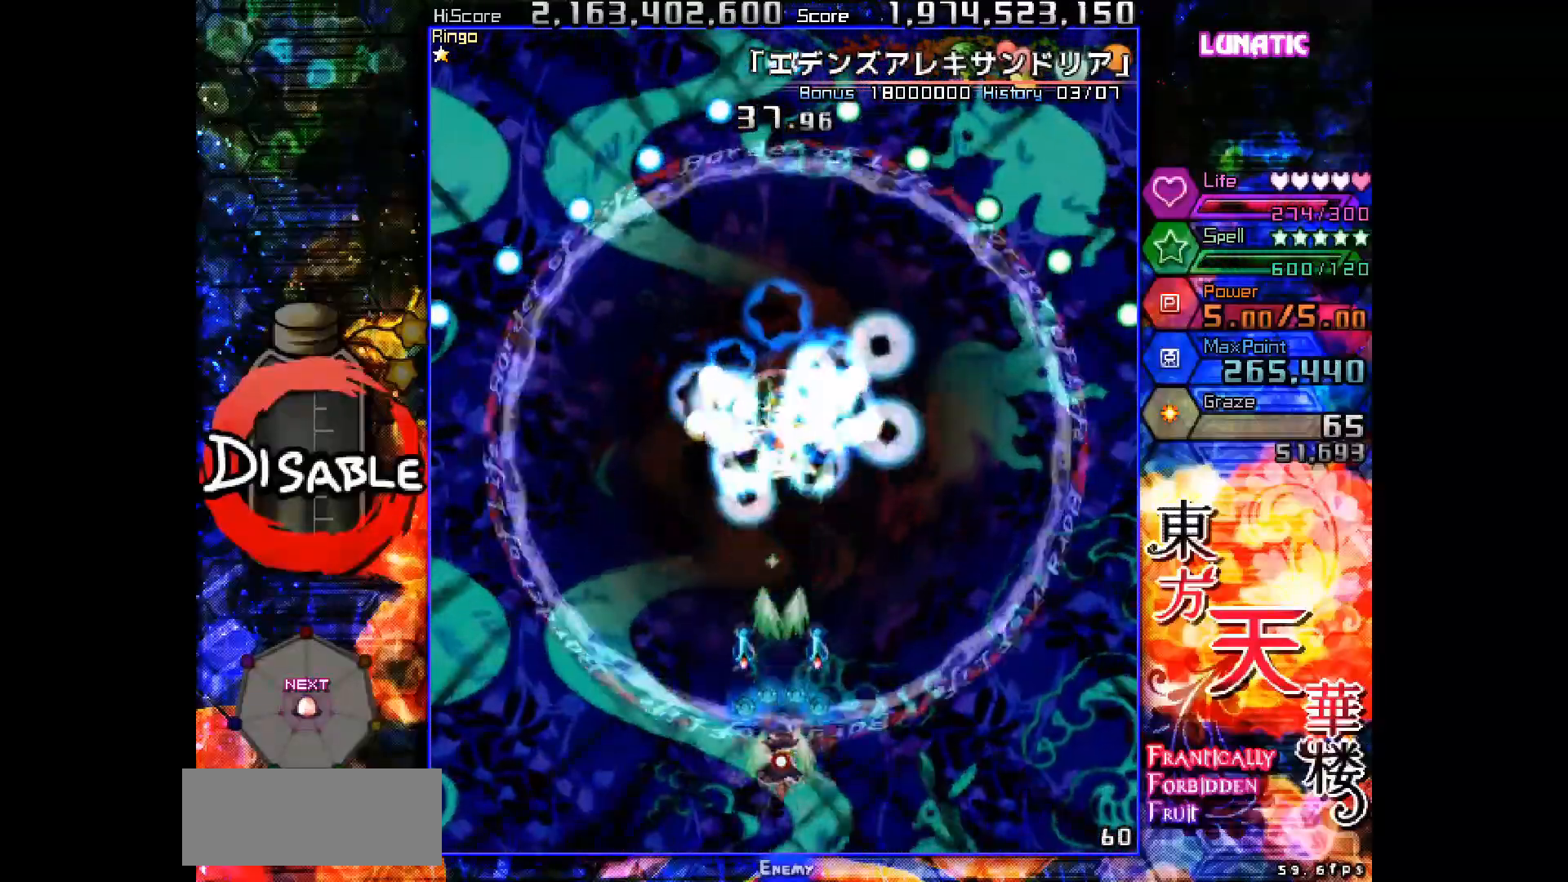
{"keys": ["shot", "slow"], "events": [[450, "down", "up"]]}
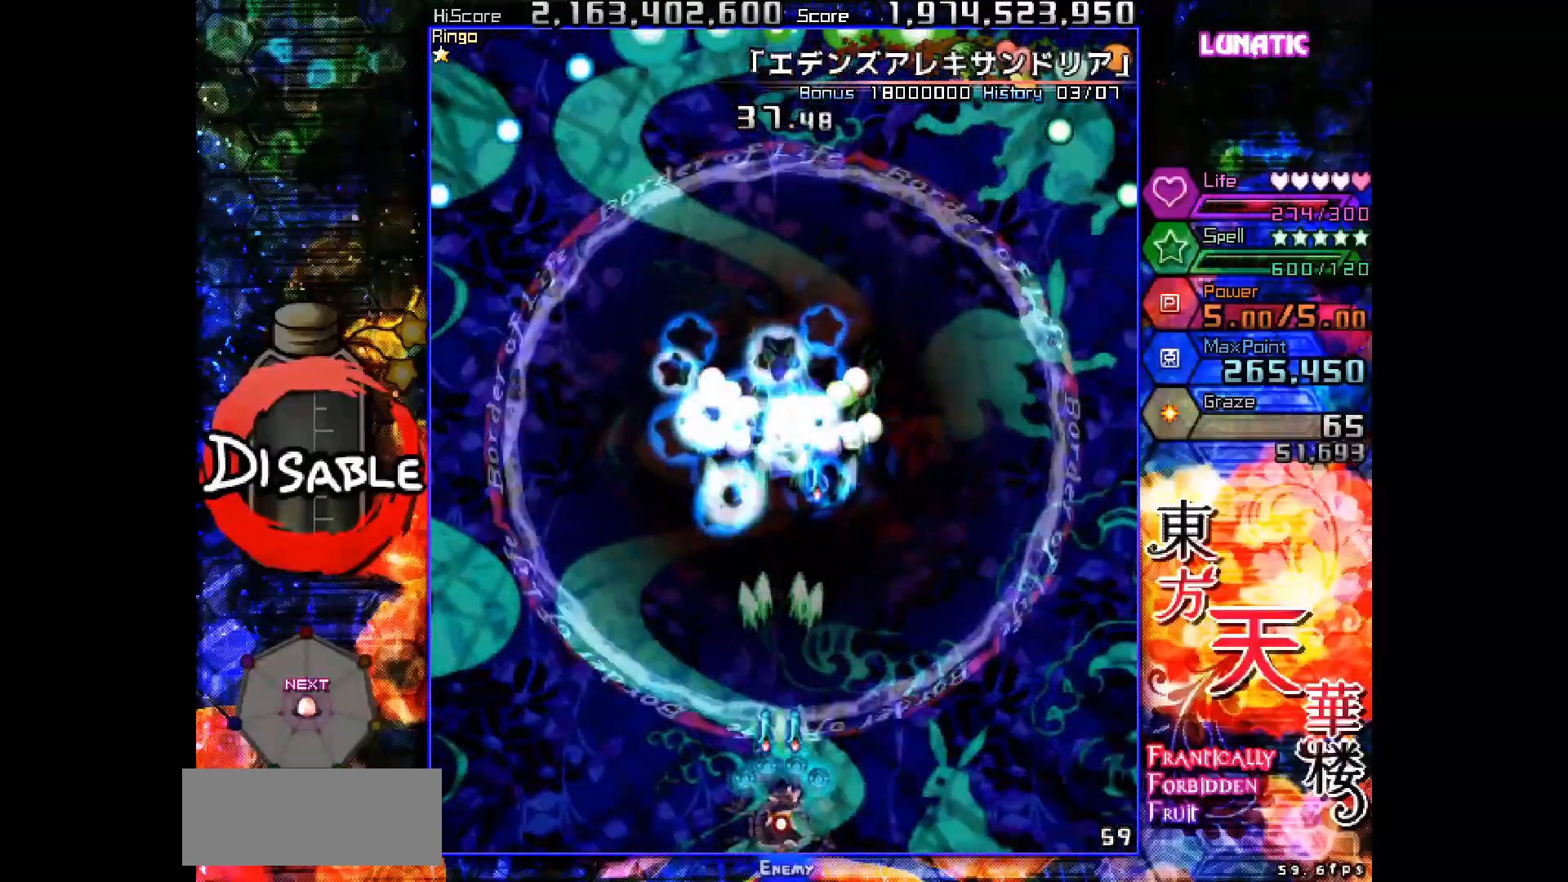
{"keys": ["shot", "slow"], "events": []}
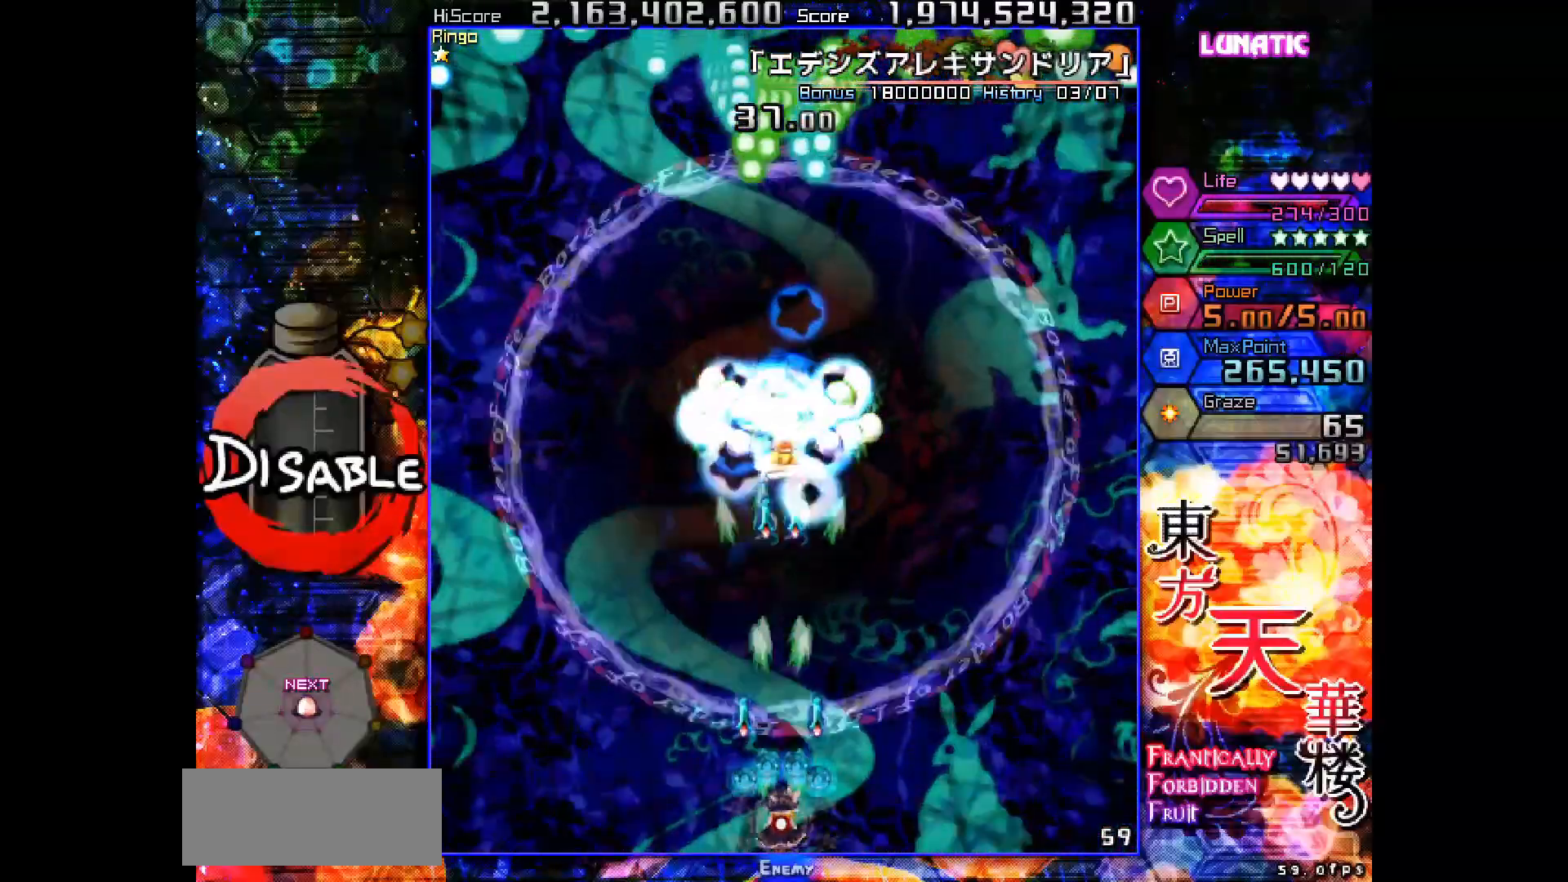
{"keys": ["shot", "slow"], "events": []}
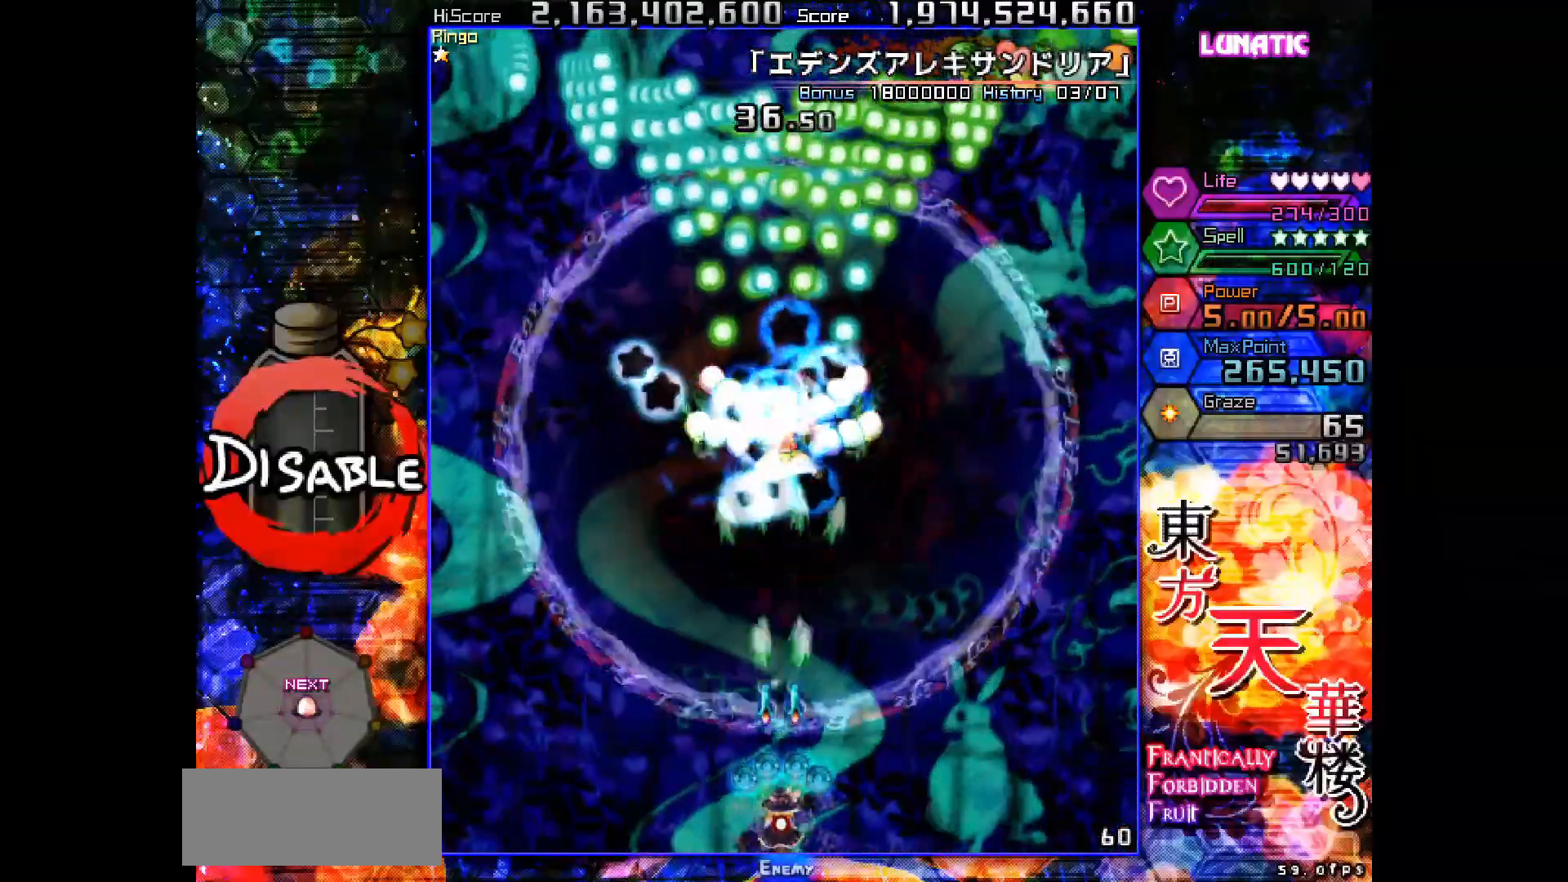
{"keys": ["shot", "slow"], "events": []}
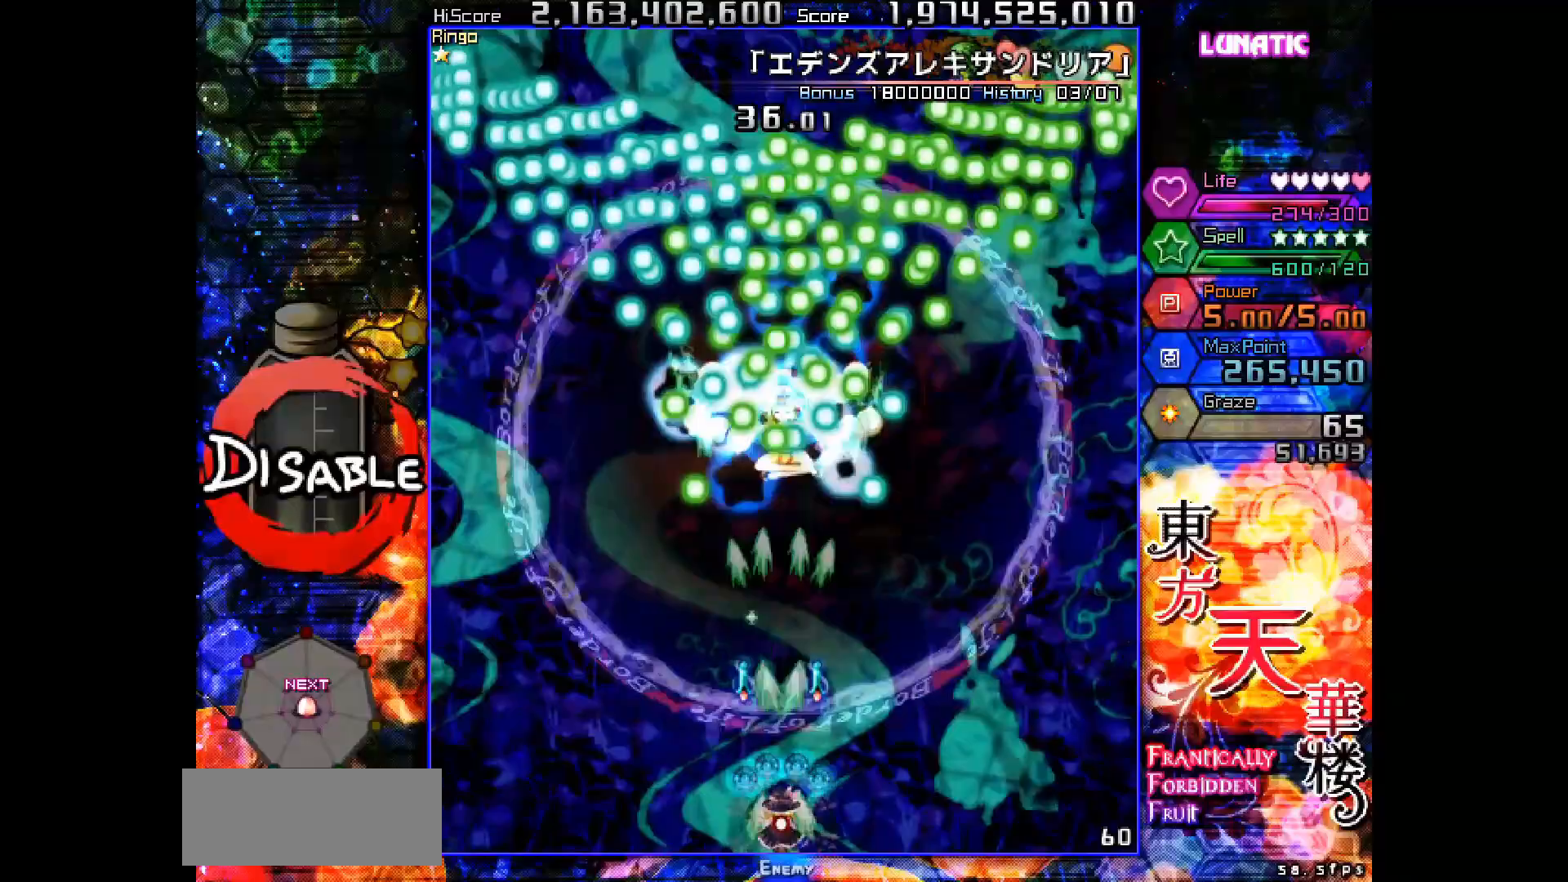
{"keys": ["shot", "slow"], "events": []}
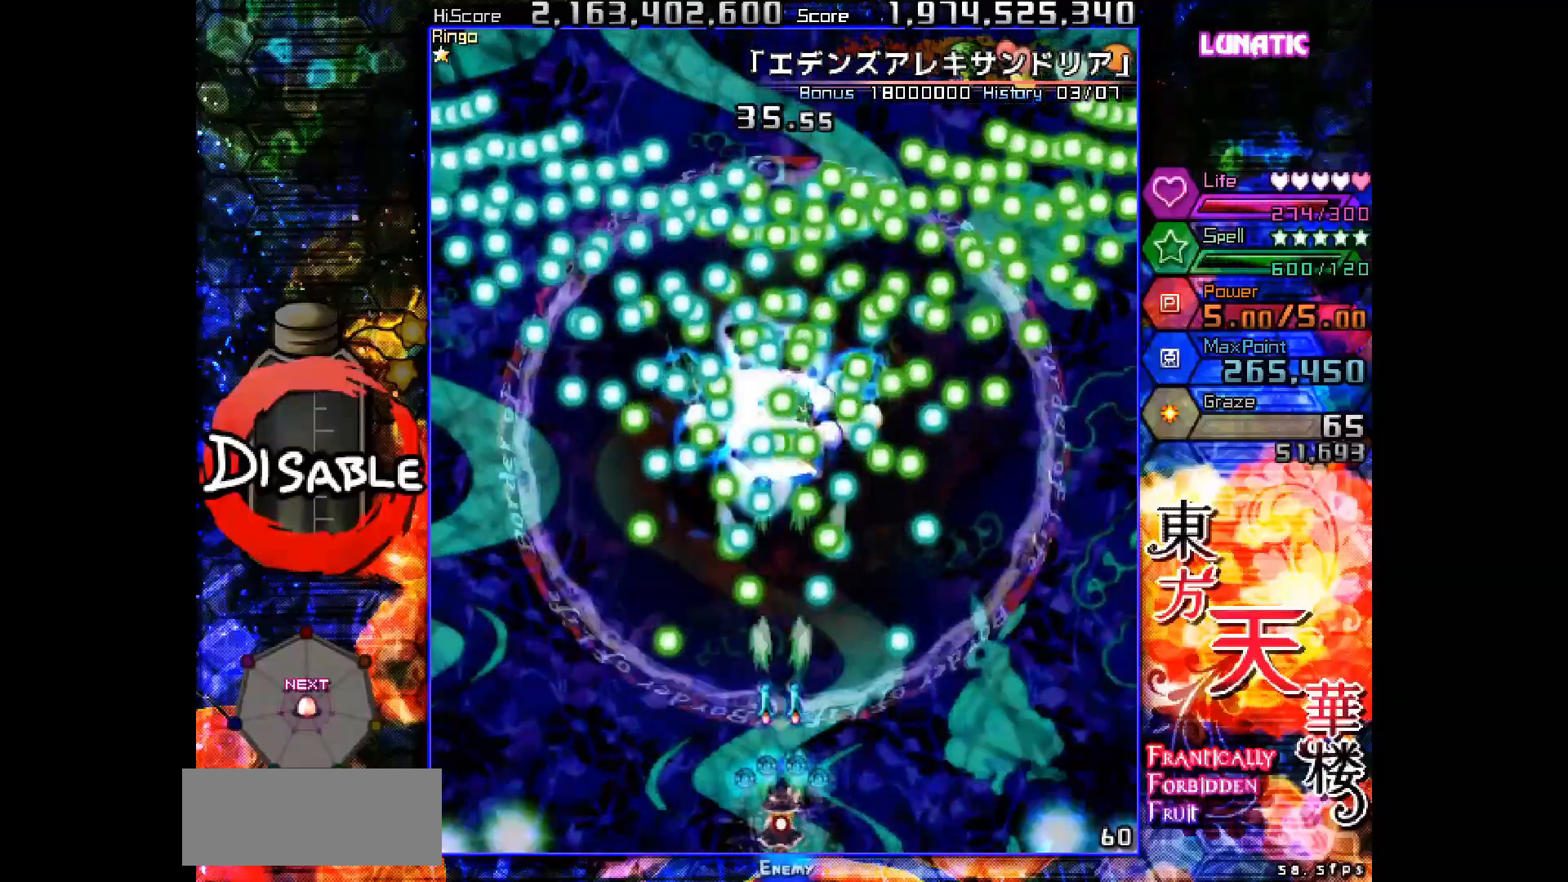
{"keys": ["shot", "slow"], "events": [[383, "right", "down"], [450, "right", "up"]]}
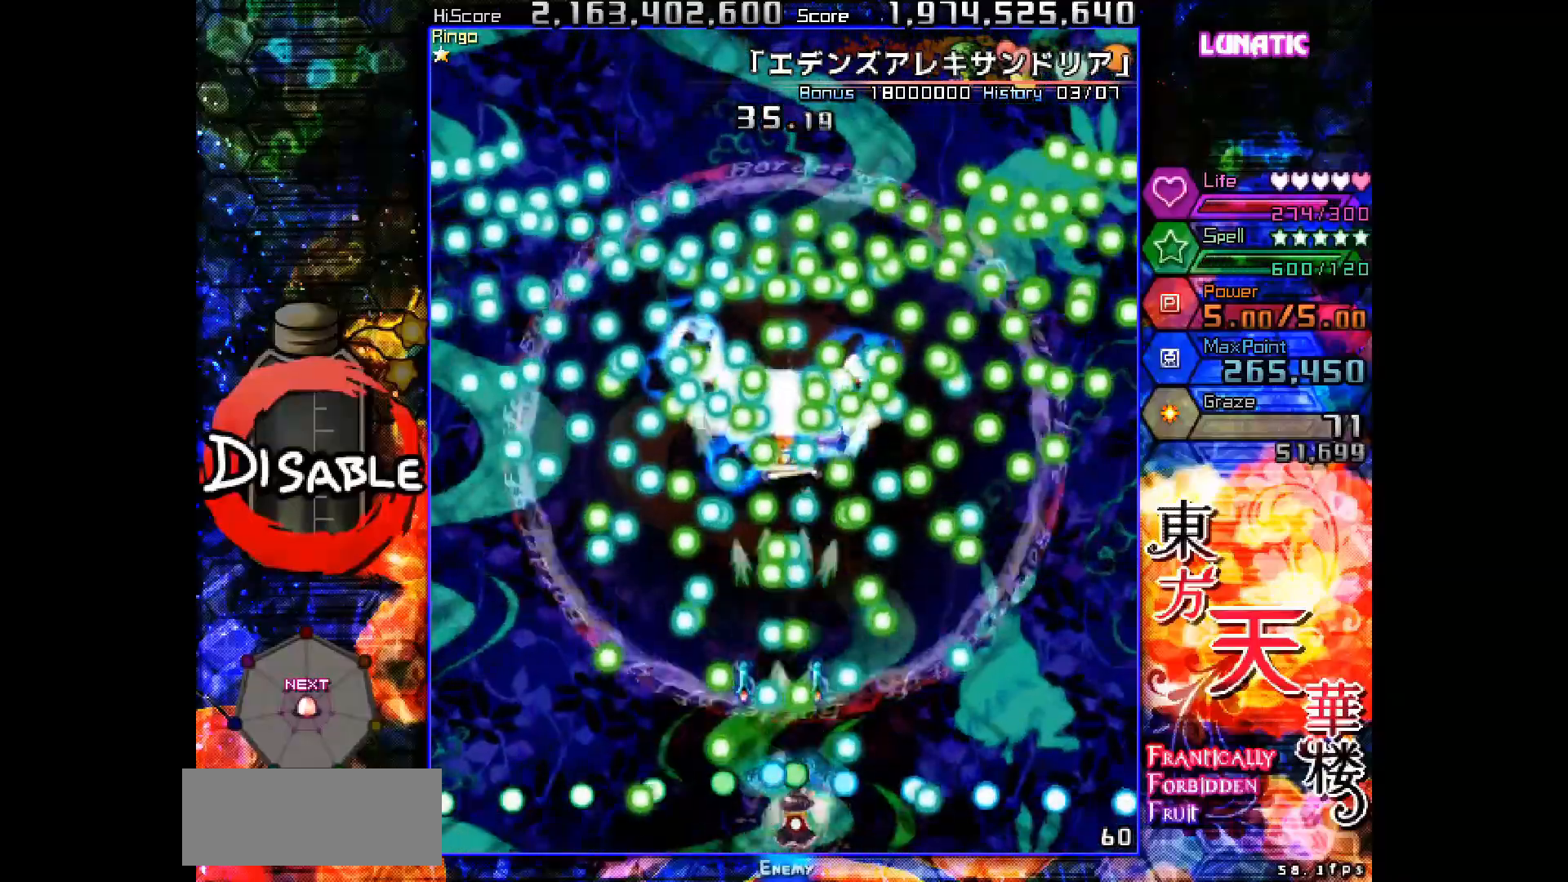
{"keys": ["shot", "slow"], "events": [[50, "right", "down"], [117, "right", "up"], [267, "right", "down"], [267, "up", "down"], [317, "right", "up"], [367, "up", "up"]]}
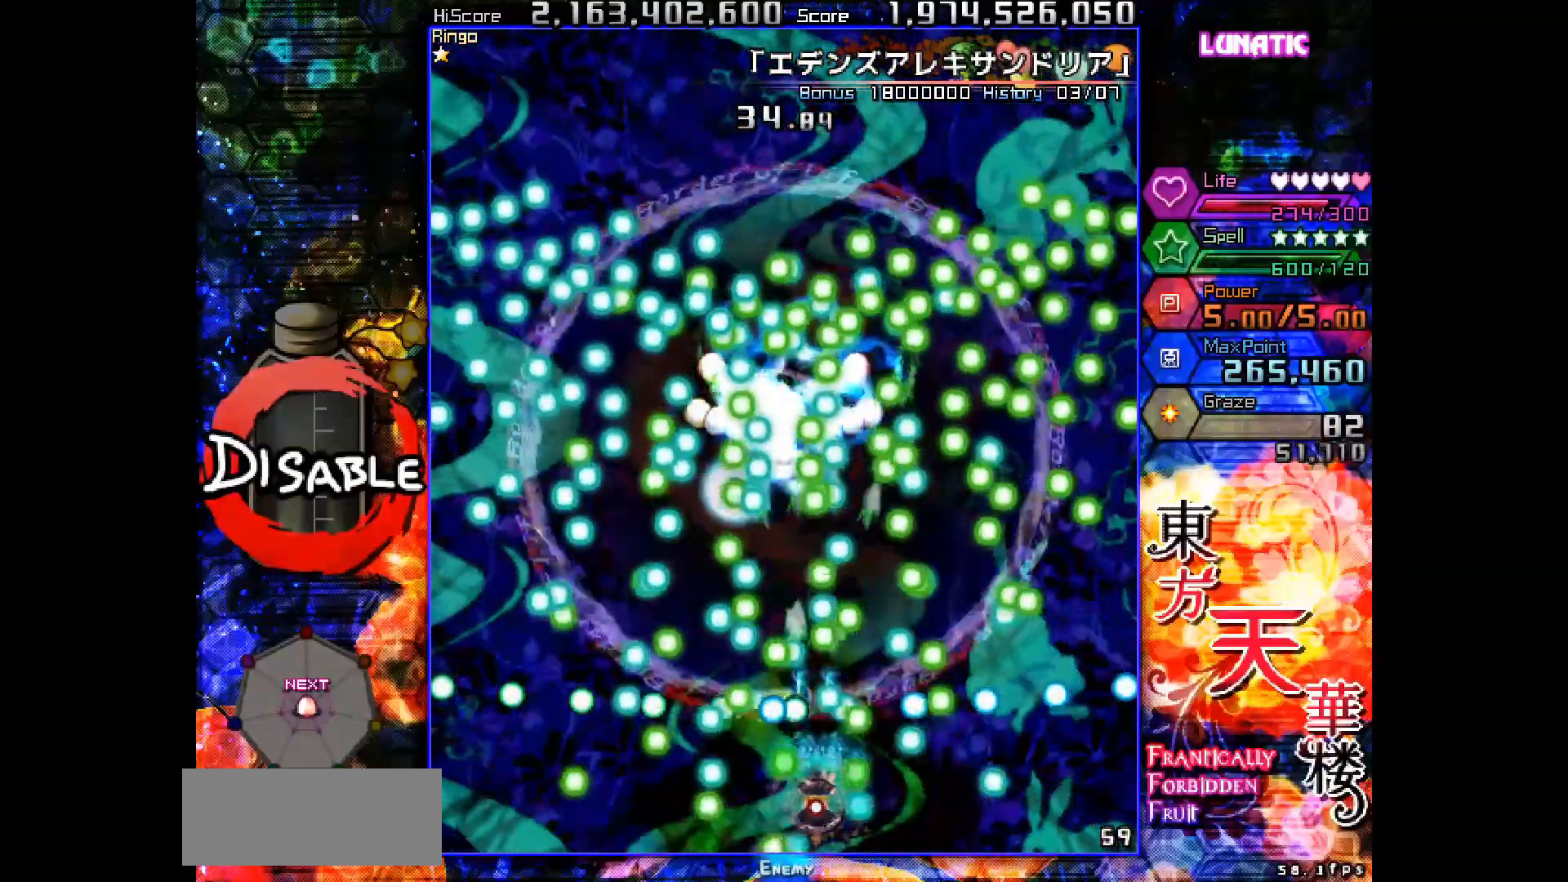
{"keys": ["right", "shot", "slow", "up"], "events": [[500, "right", "down"], [500, "up", "down"]]}
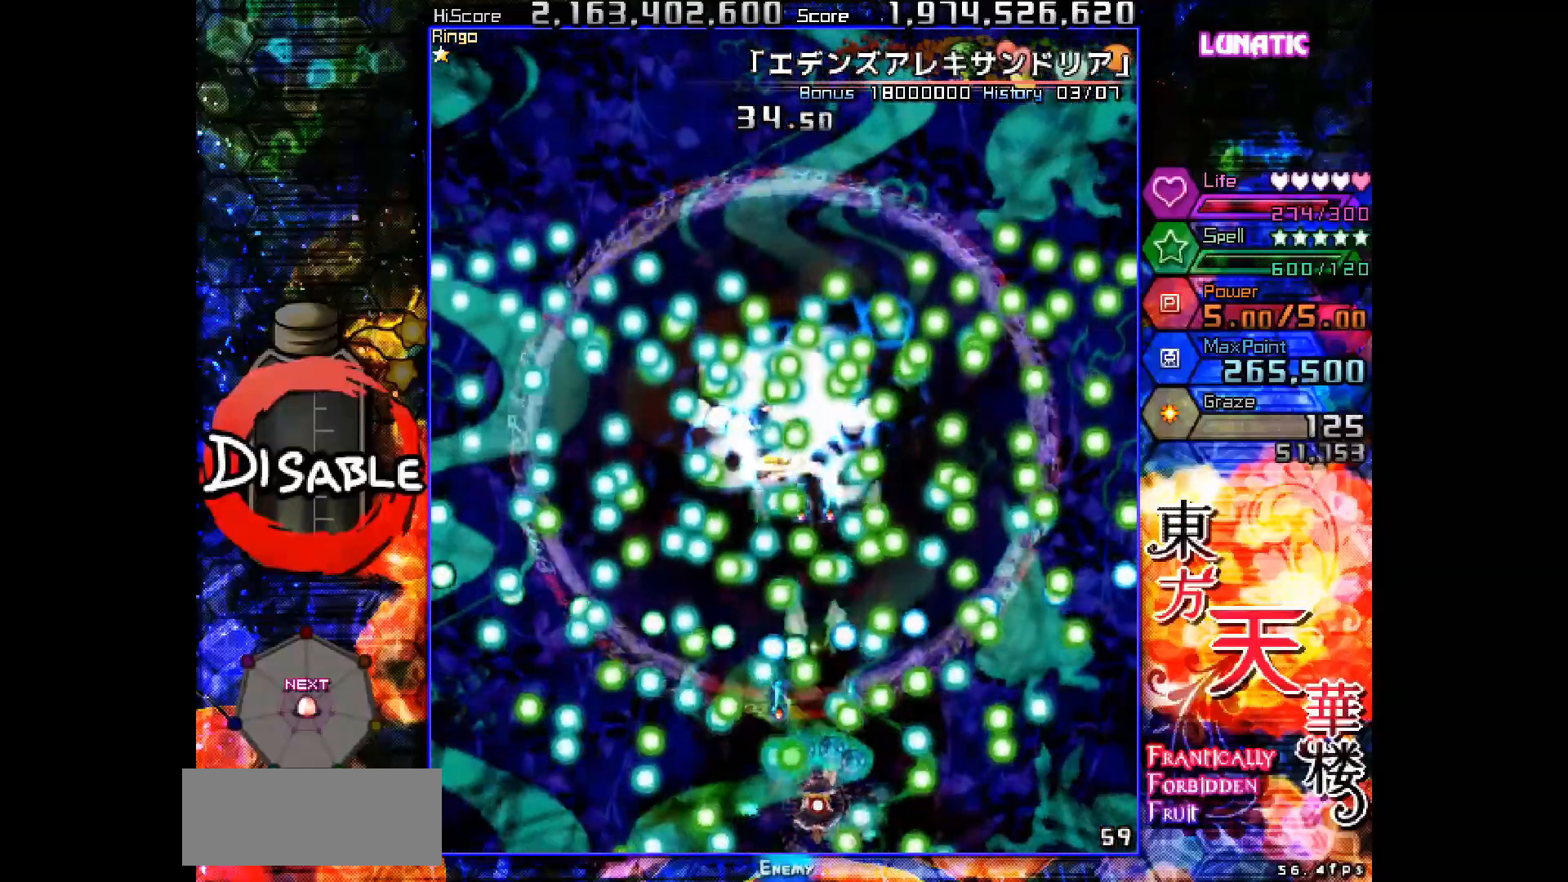
{"keys": ["shot", "slow"], "events": [[17, "right", "up"], [33, "up", "up"], [467, "up", "down"], [483, "up", "up"]]}
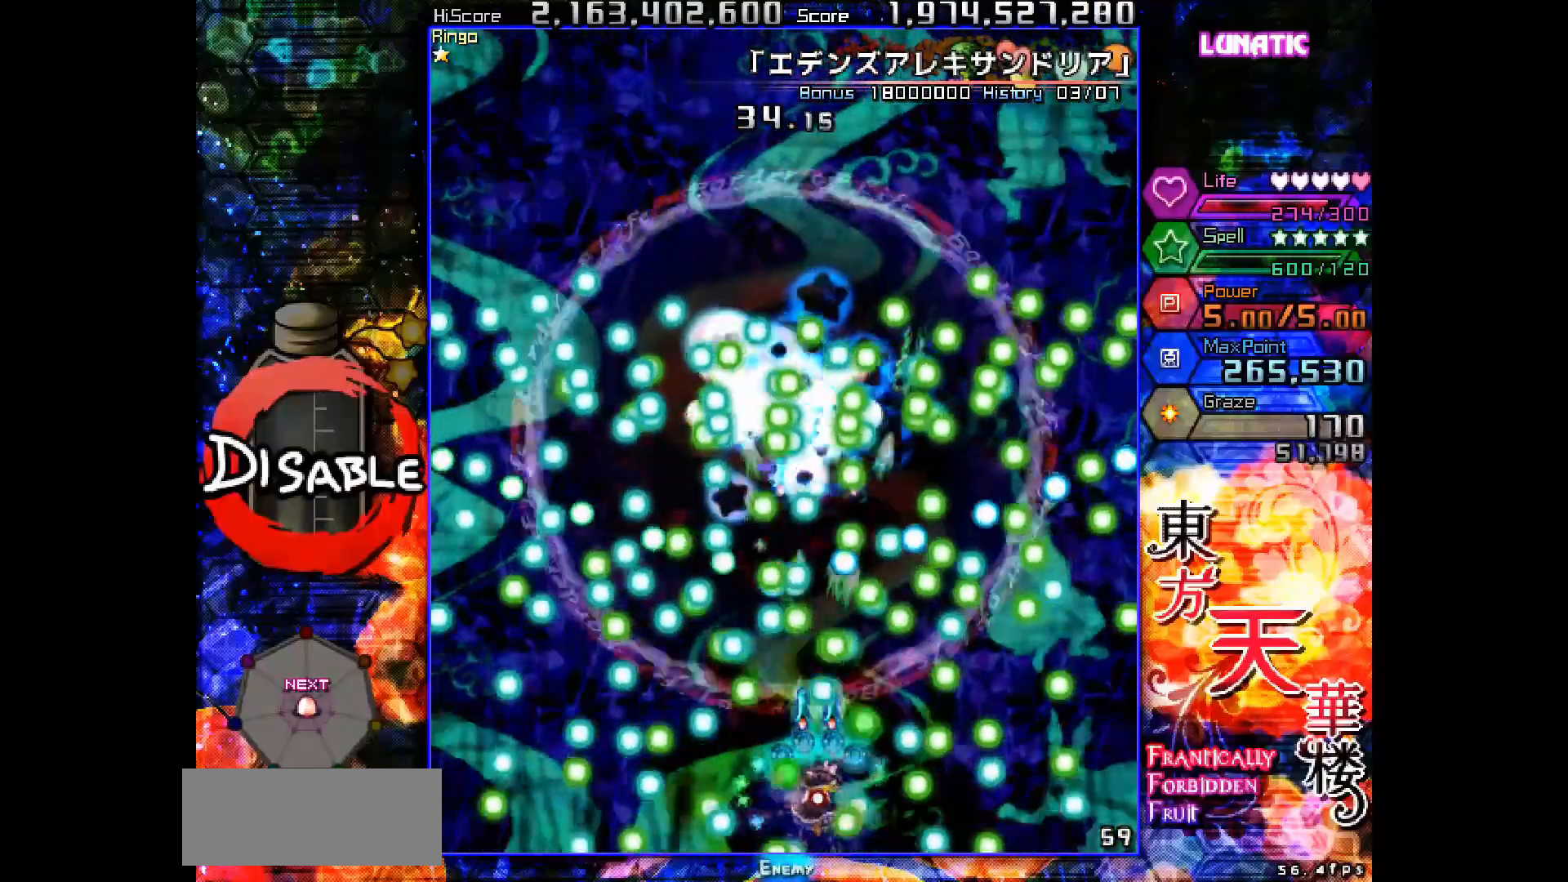
{"keys": ["shot", "slow"], "events": []}
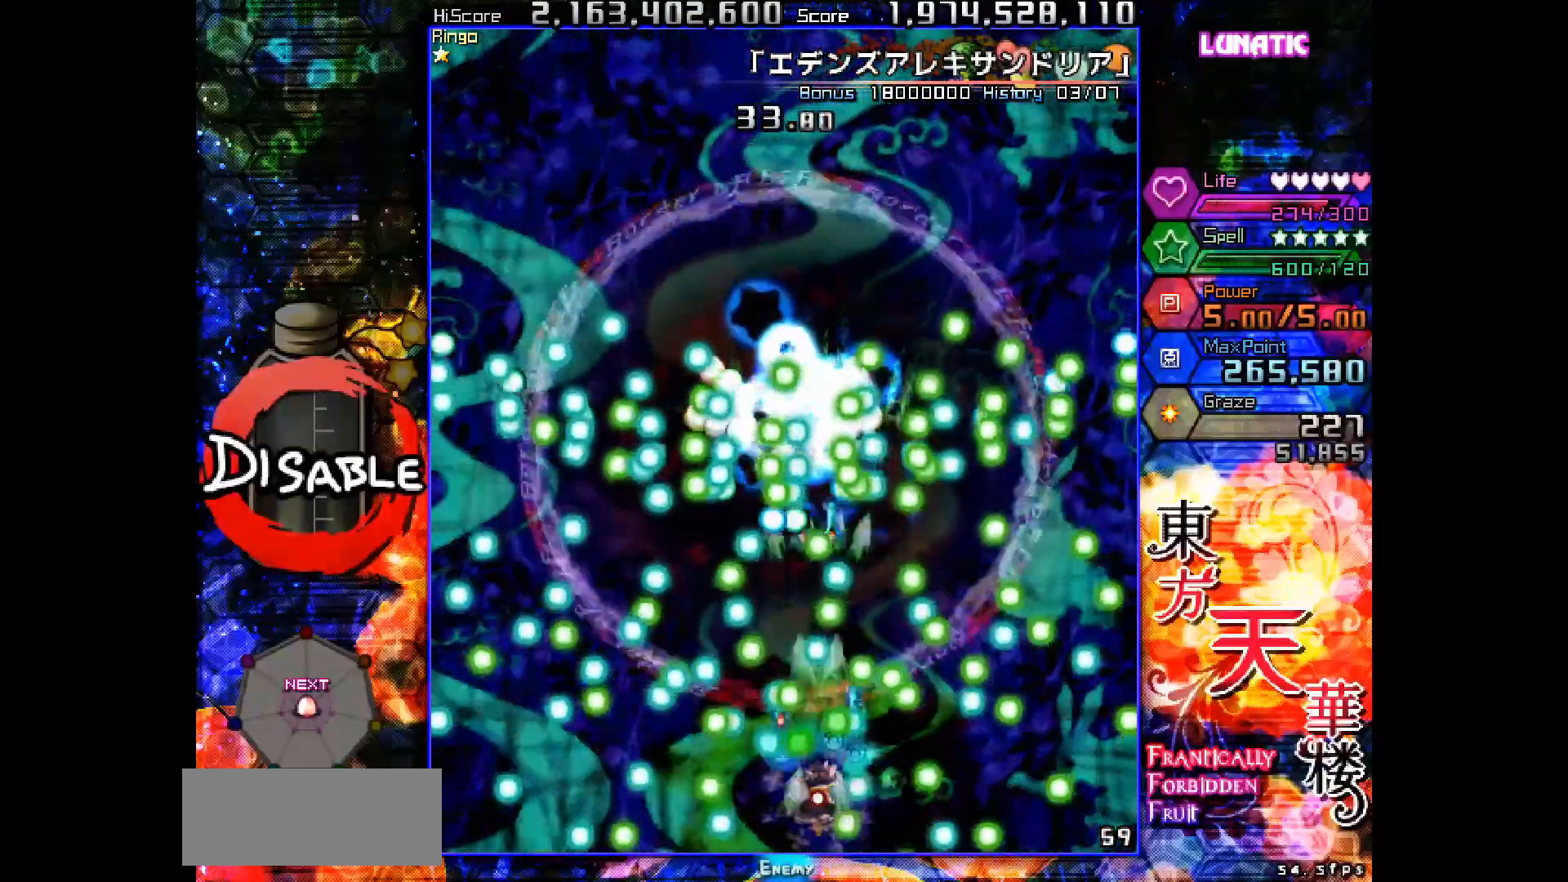
{"keys": ["shot", "slow"], "events": []}
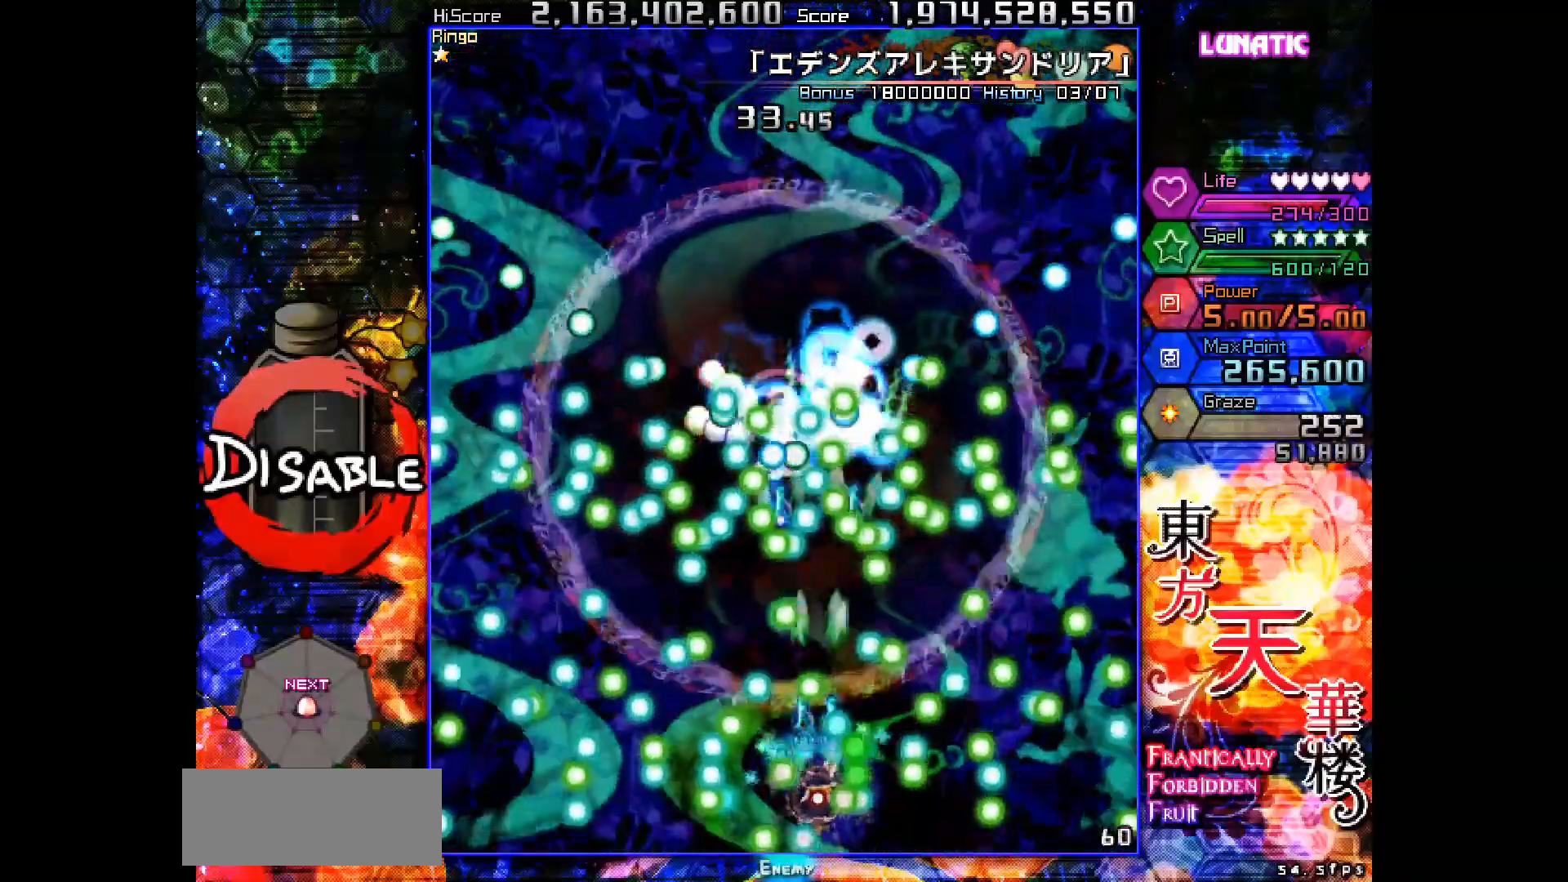
{"keys": ["shot", "slow"], "events": []}
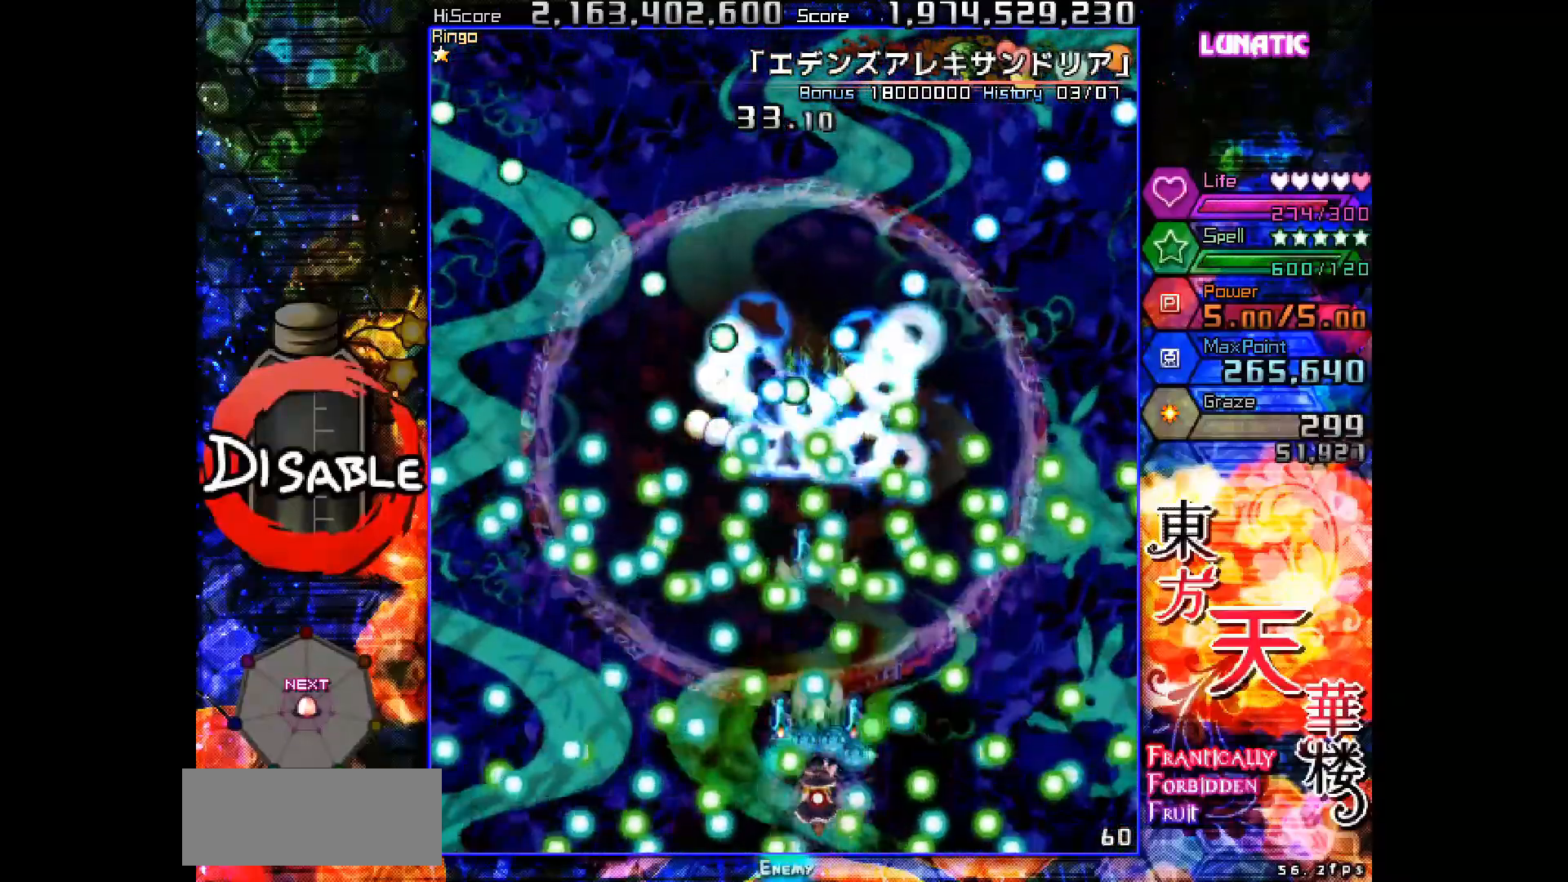
{"keys": ["shot", "slow"], "events": []}
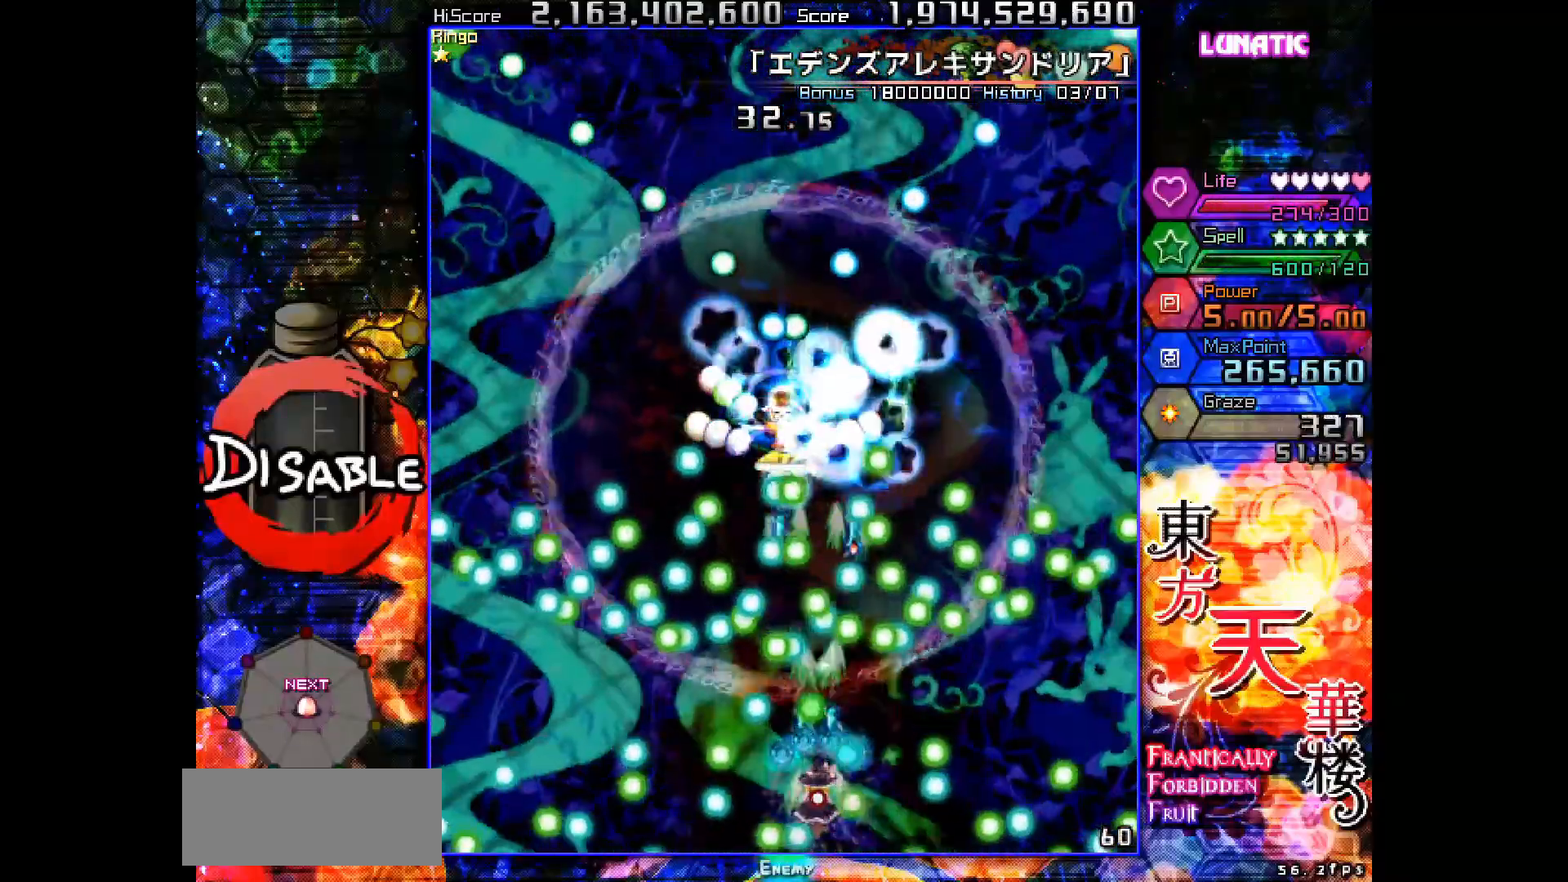
{"keys": ["shot", "slow"], "events": [[317, "up", "down"], [383, "up", "up"]]}
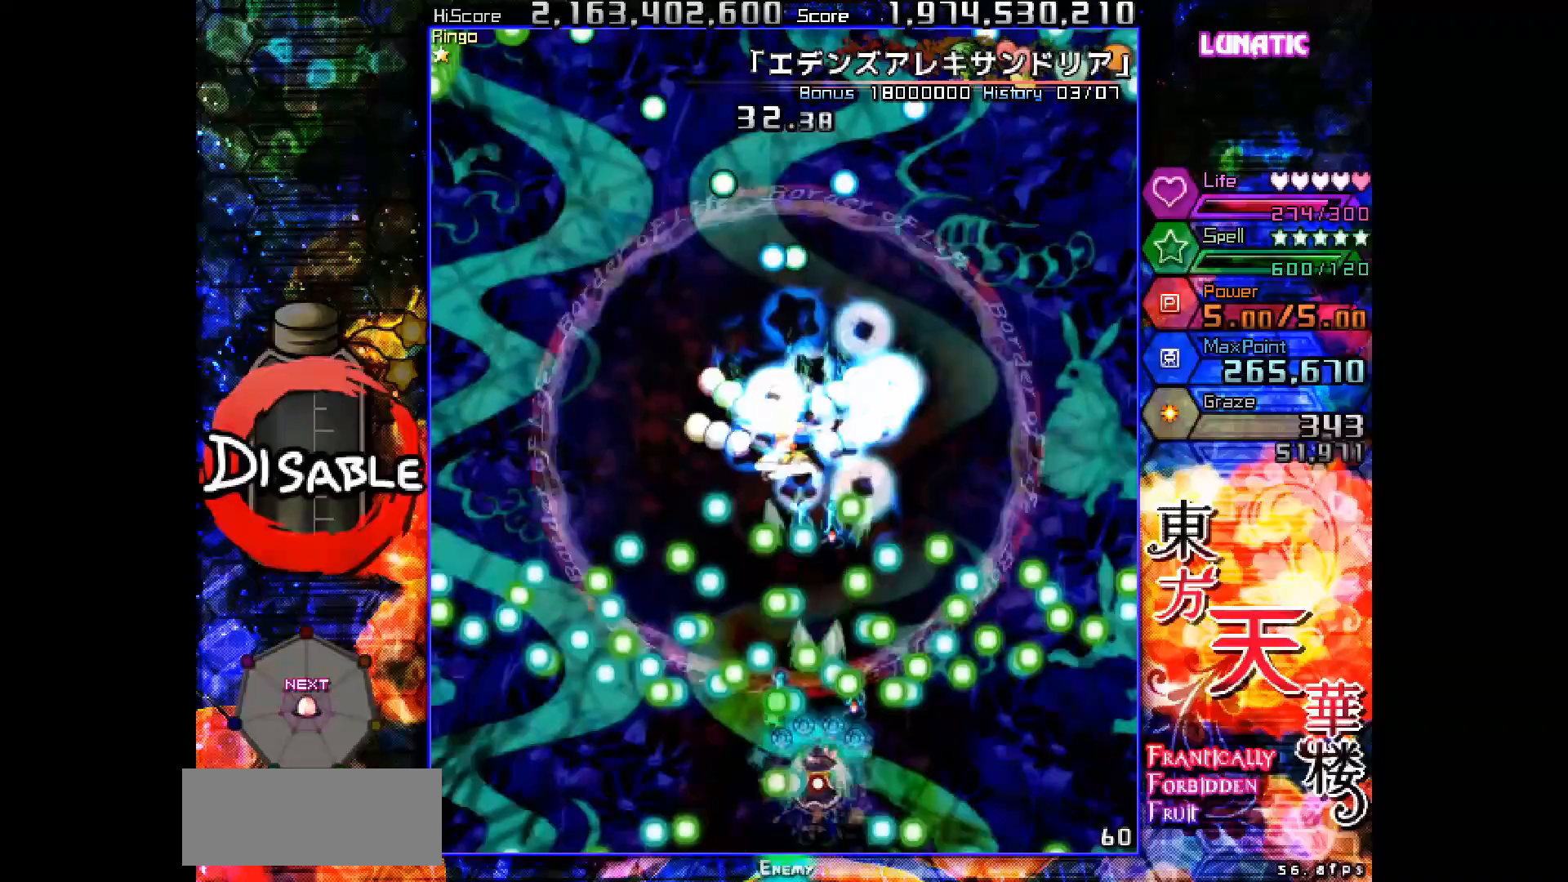
{"keys": ["shot", "slow"], "events": []}
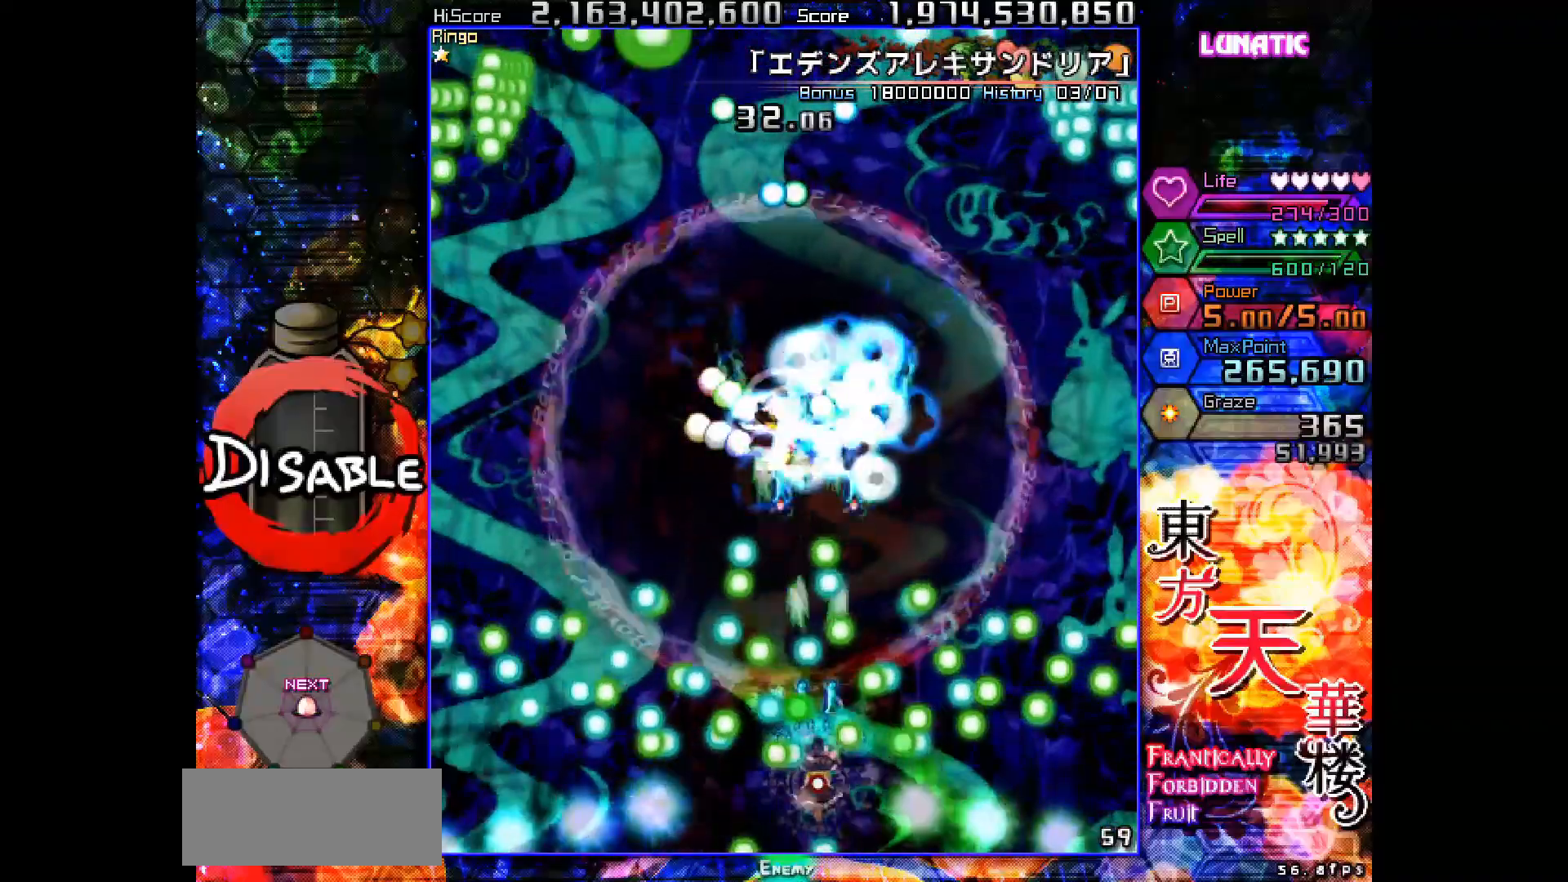
{"keys": ["down", "shot", "slow"], "events": [[367, "down", "down"]]}
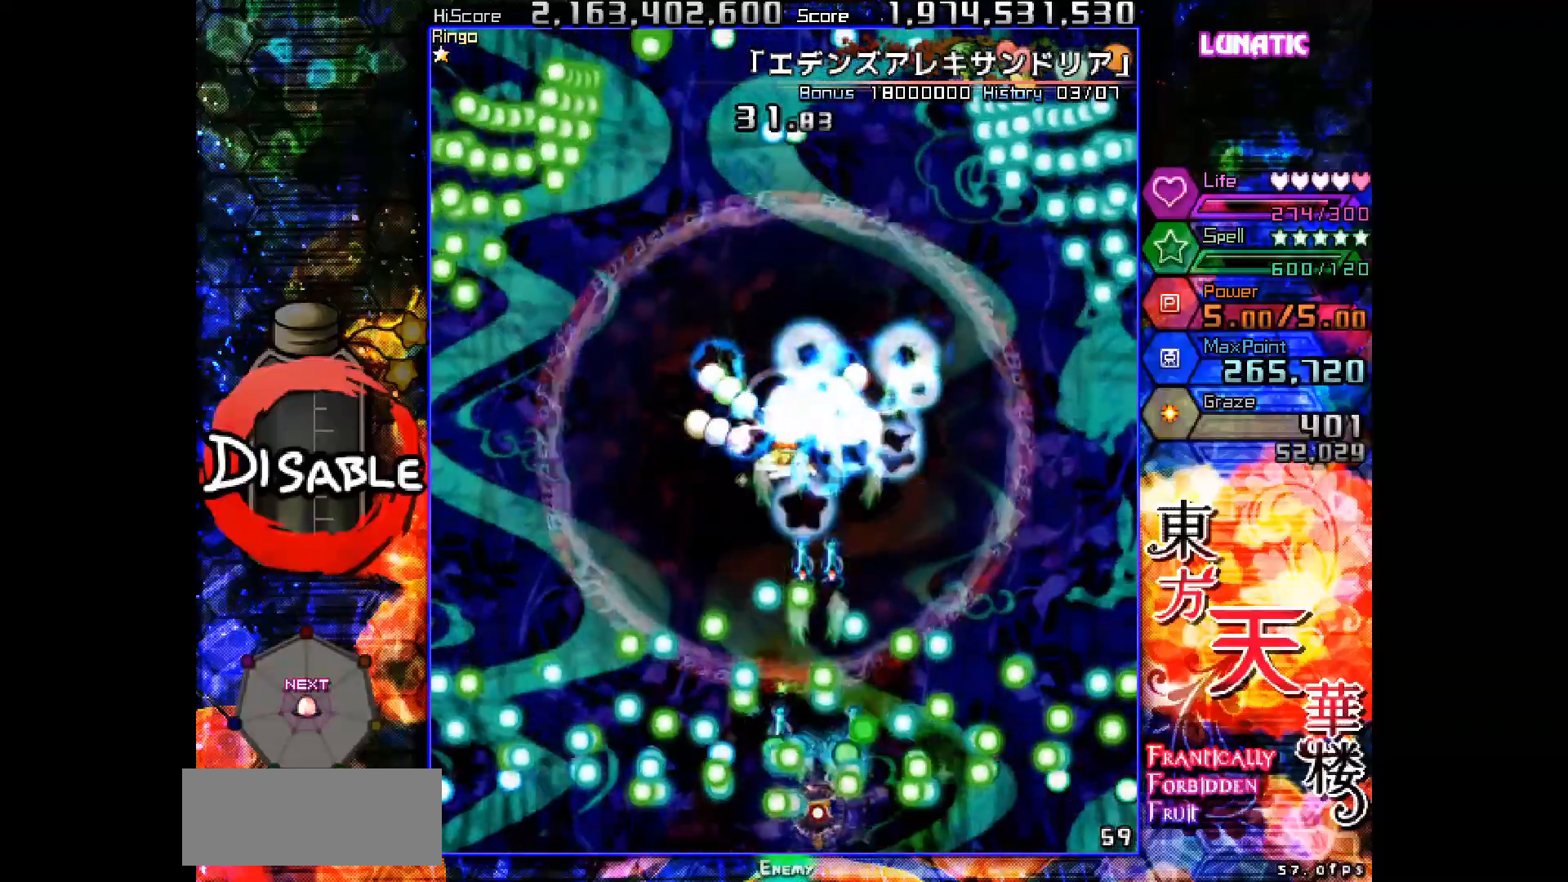
{"keys": ["shot", "slow"], "events": [[33, "down", "up"]]}